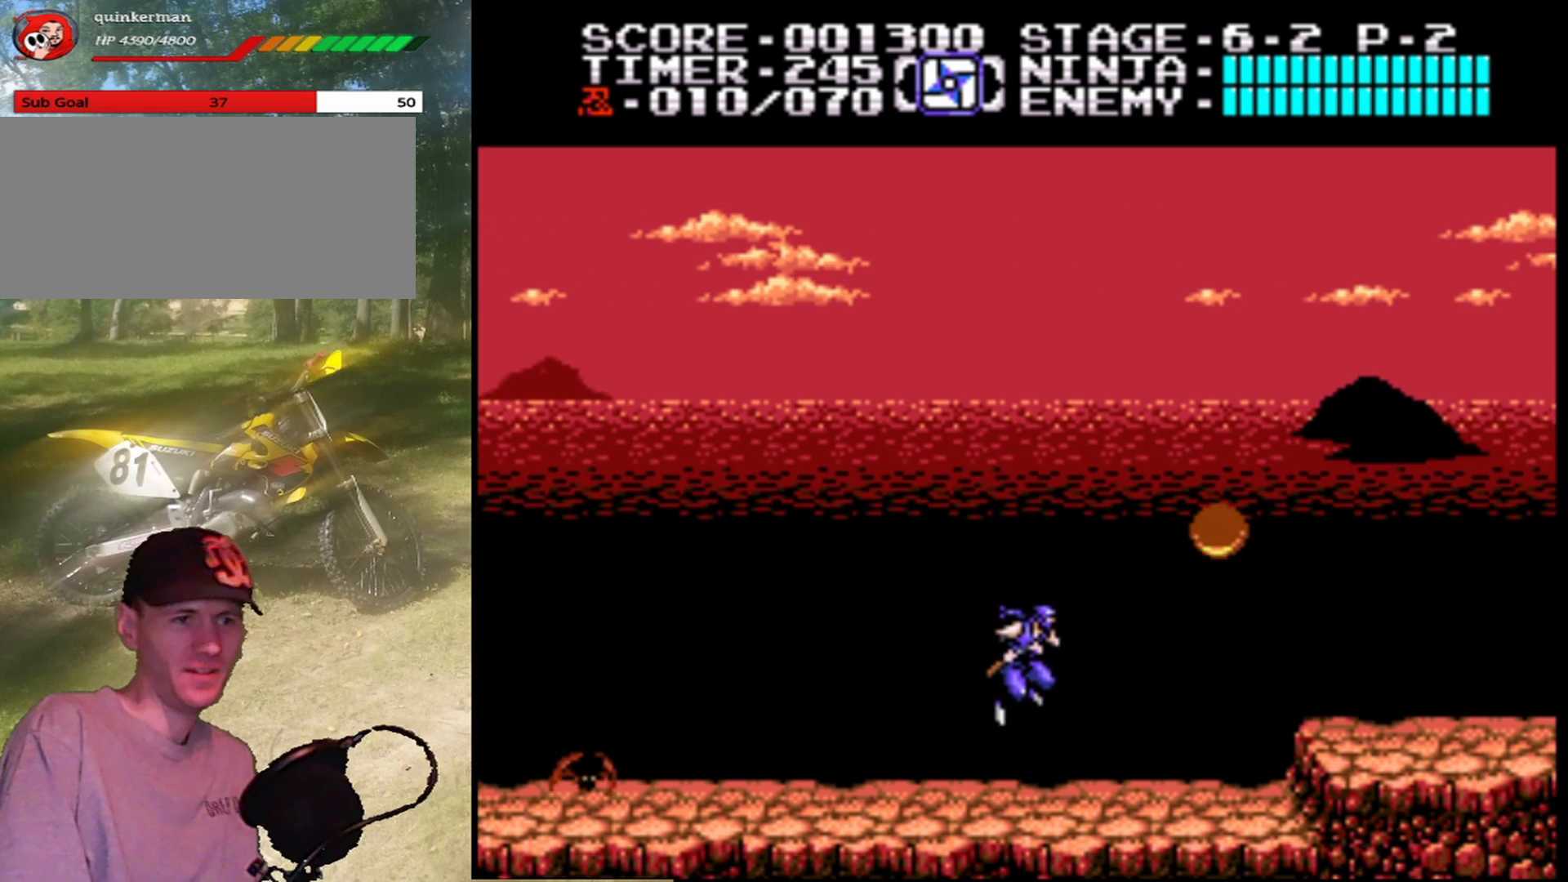
Gameplay with a controller (Nintendo layout); each line is a JSON object with the inputs held at the frame after it. "events" lists button and stick changes between this image and that frame as [ms after this image, input, new state], when the widget could be followed in between. Not read: L1 L3 R1 R3.
{"buttons": ["A", "B"], "events": [[100, "DPAD_RIGHT", "down"], [300, "A", "down"], [433, "B", "down"], [500, "DPAD_RIGHT", "up"]]}
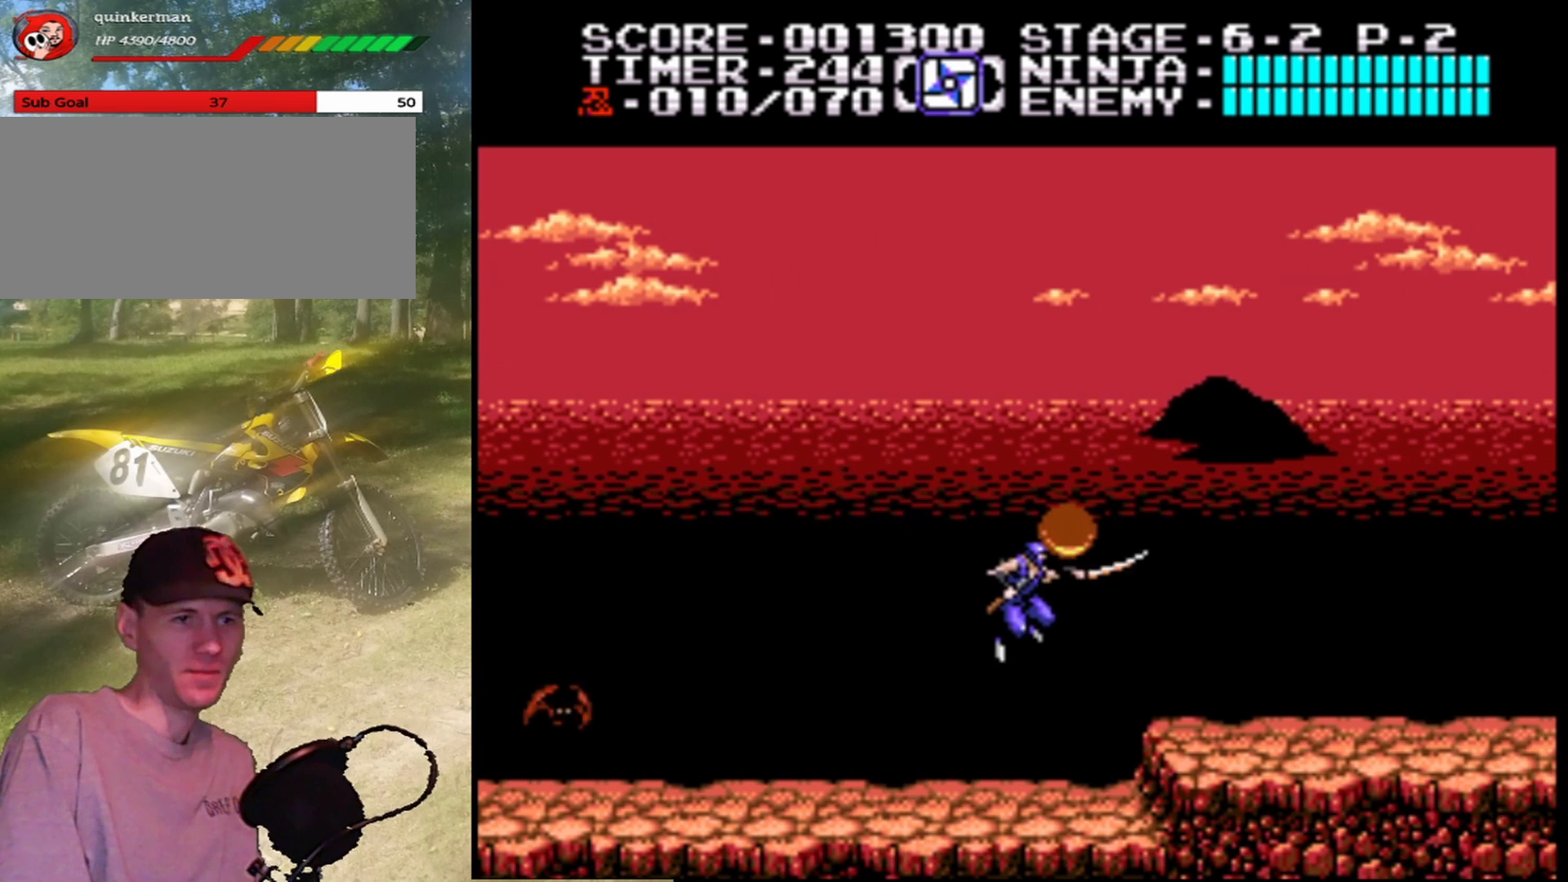
{"buttons": ["A"], "events": [[200, "B", "up"], [267, "A", "up"], [367, "A", "down"]]}
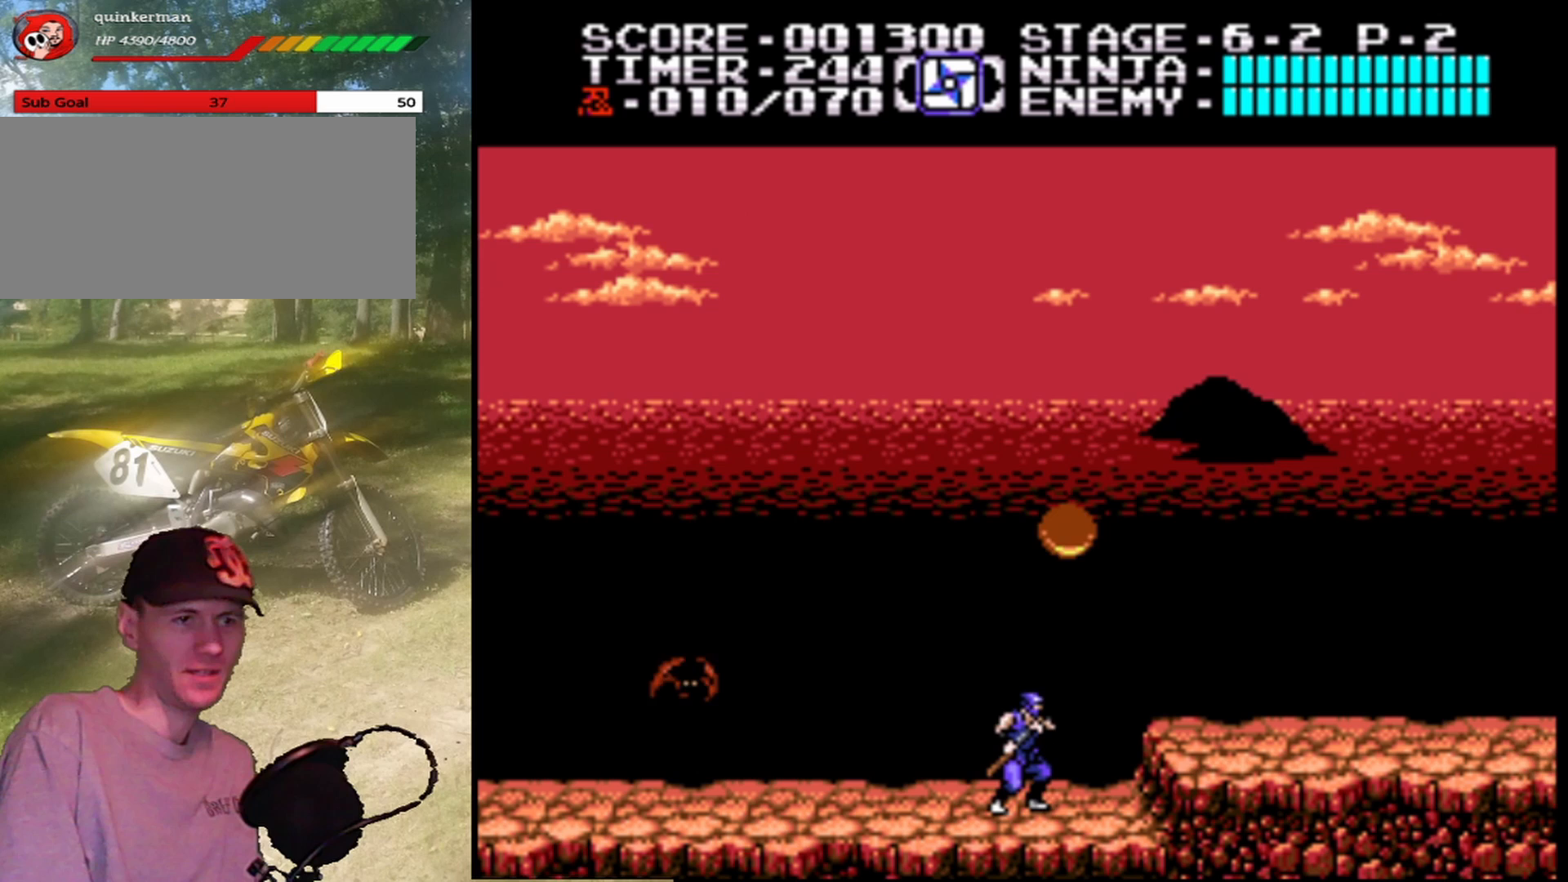
{"buttons": ["B"], "events": [[67, "A", "up"], [200, "DPAD_LEFT", "down"], [333, "DPAD_LEFT", "up"], [500, "B", "down"]]}
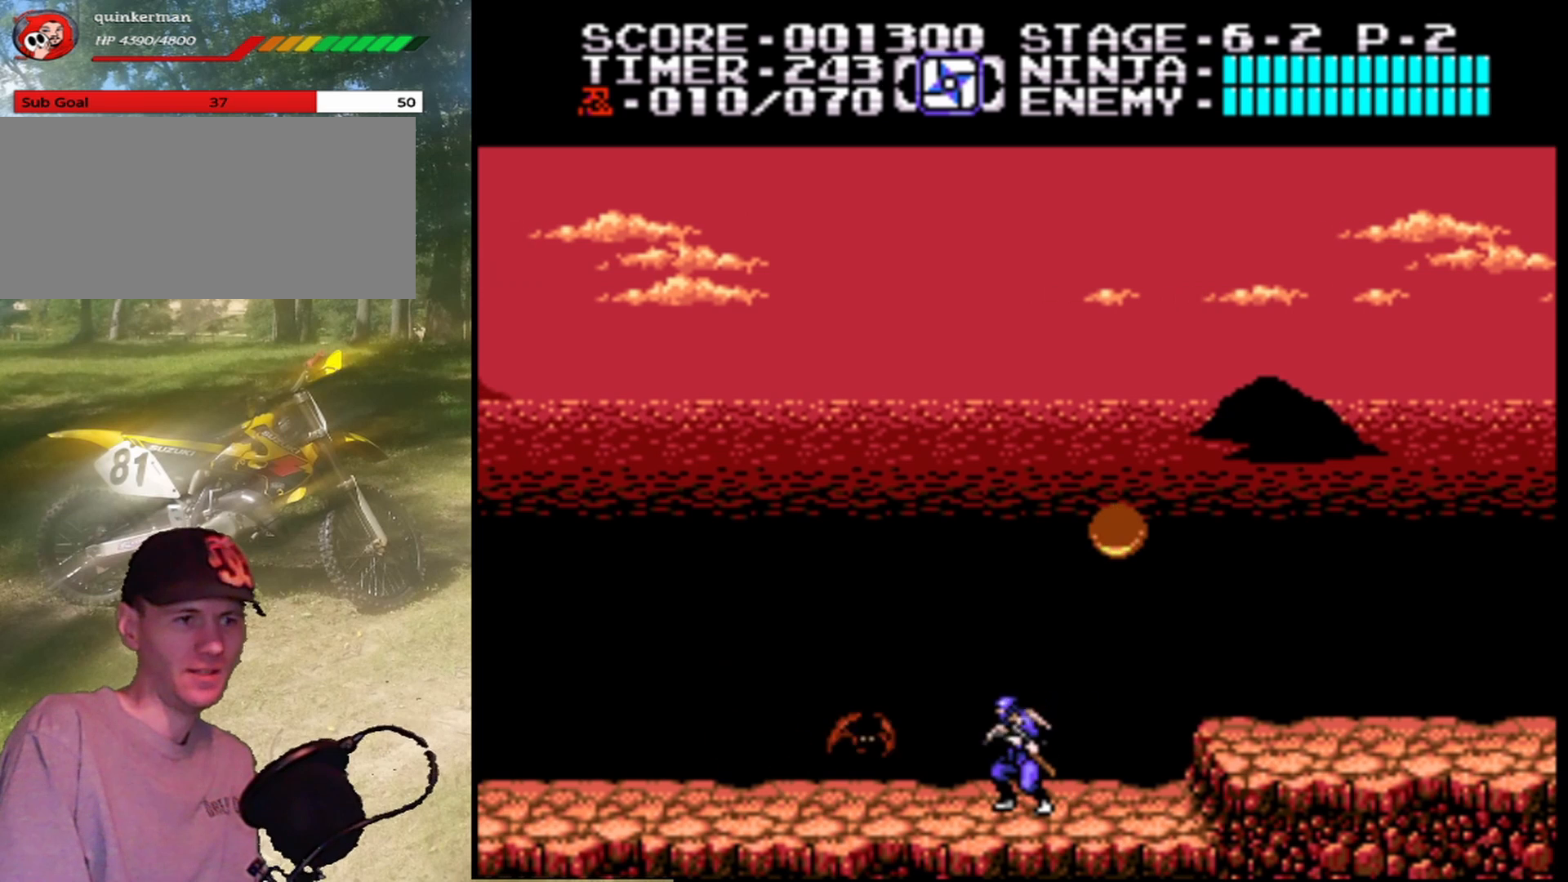
{"buttons": ["B"], "events": [[233, "B", "up"], [367, "B", "down"]]}
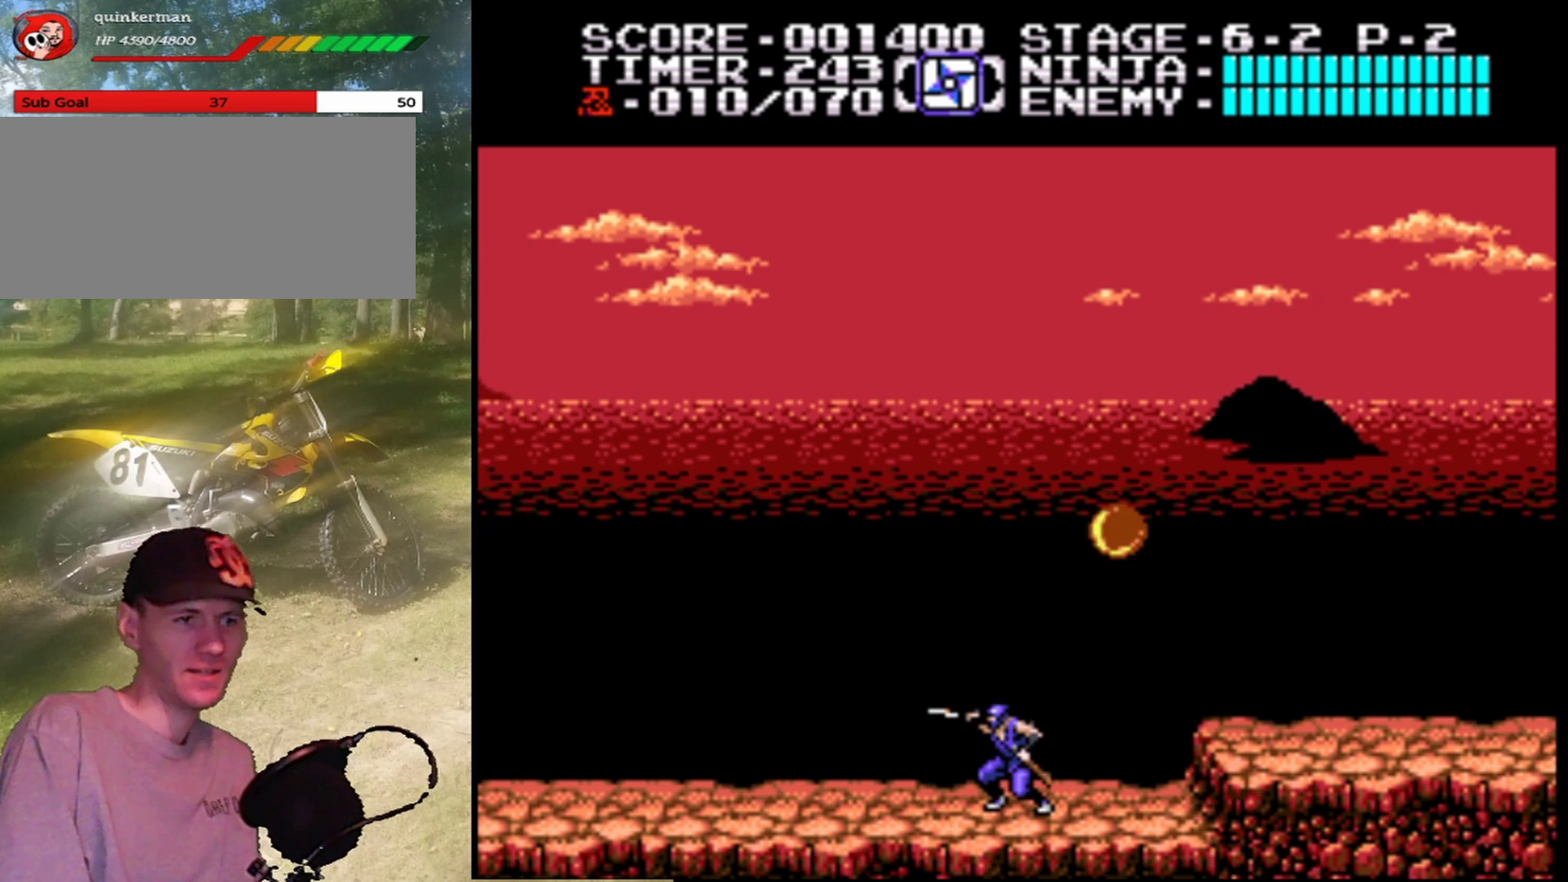
{"buttons": ["A"], "events": [[67, "B", "up"], [233, "DPAD_RIGHT", "down"], [300, "DPAD_RIGHT", "up"], [467, "A", "down"]]}
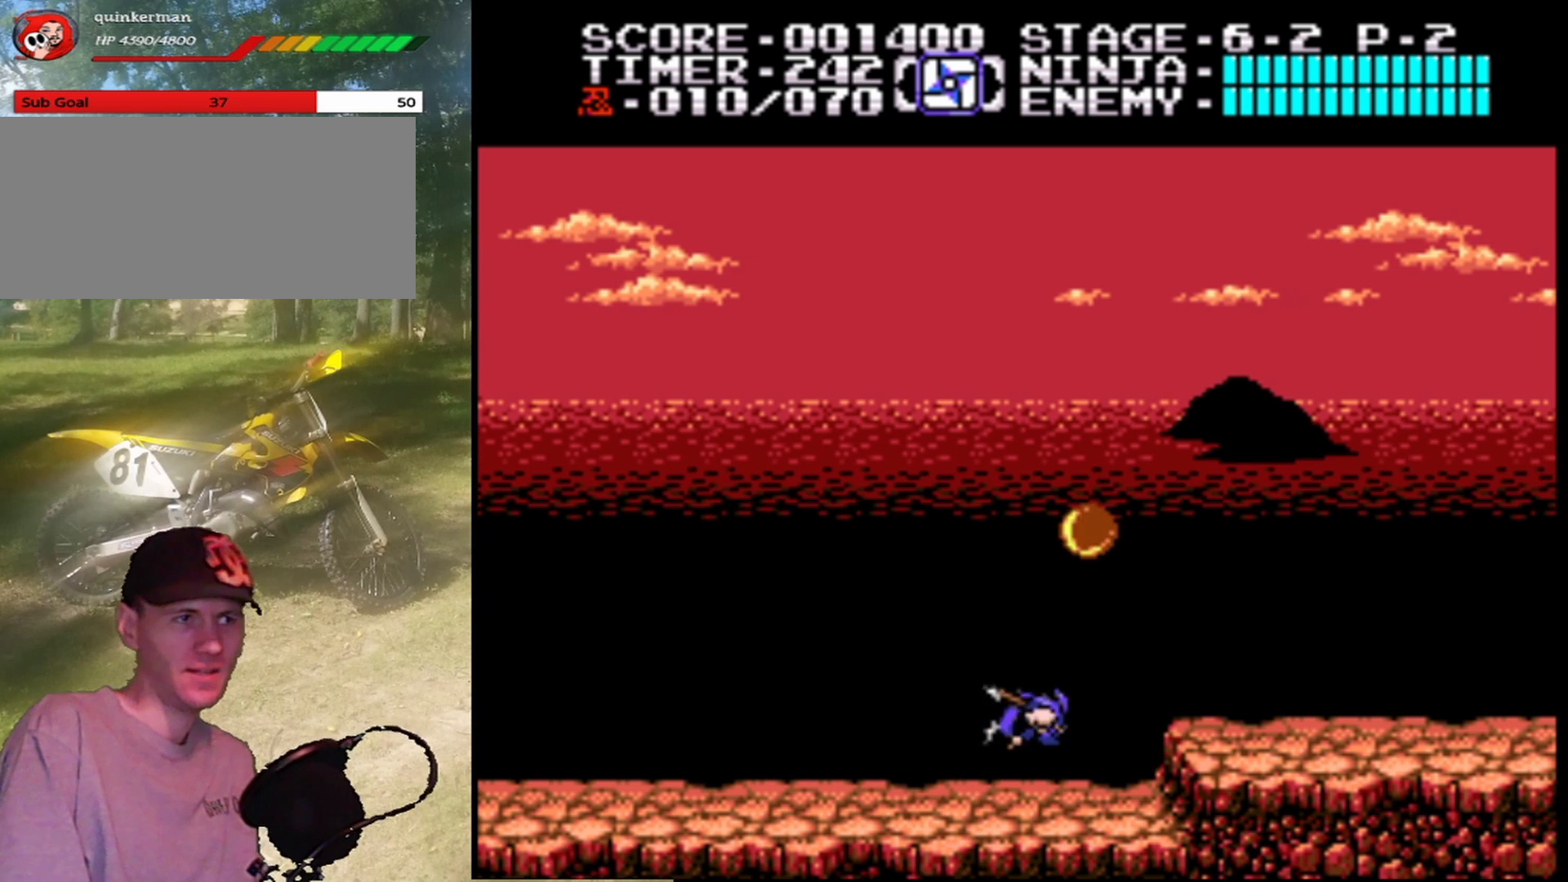
{"buttons": ["A"], "events": [[300, "B", "down"], [500, "B", "up"]]}
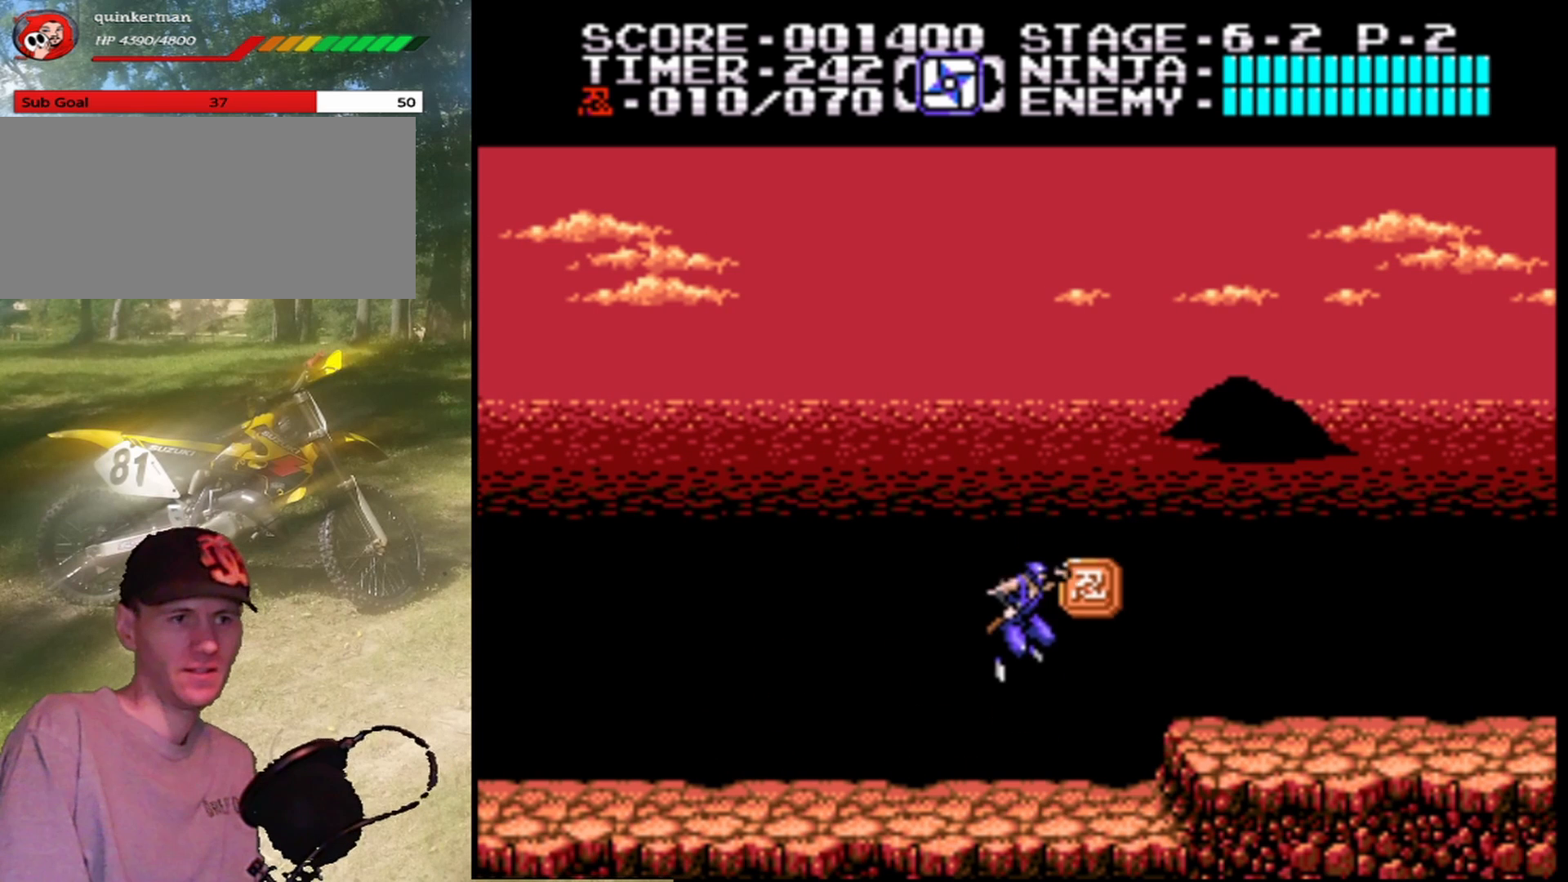
{"buttons": ["A", "DPAD_RIGHT"], "events": [[67, "A", "up"], [233, "DPAD_RIGHT", "down"], [433, "A", "down"]]}
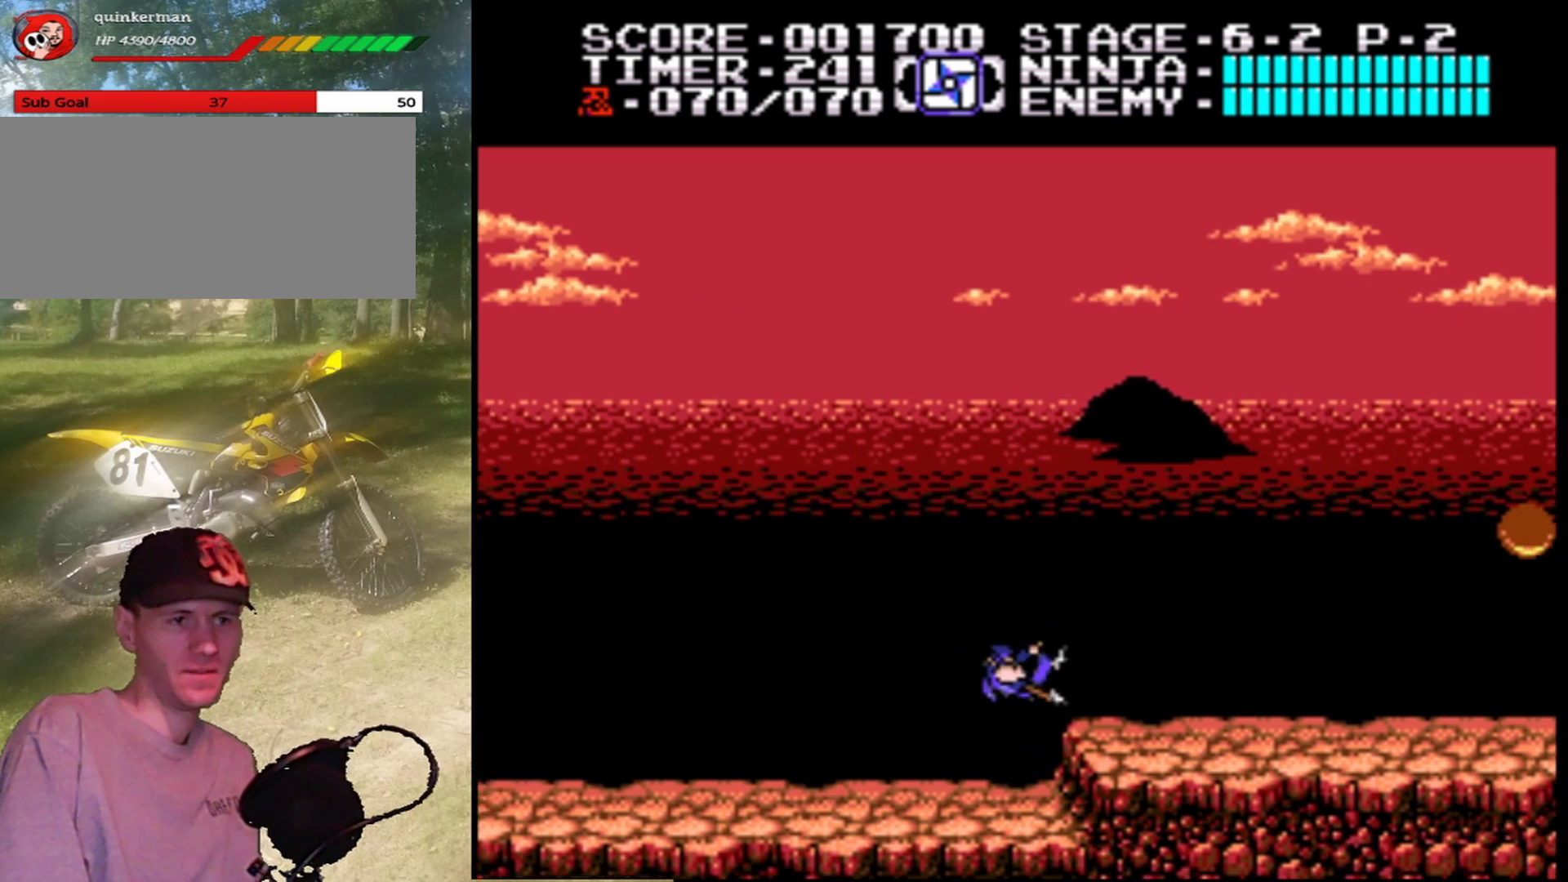
{"buttons": ["DPAD_RIGHT"], "events": [[67, "A", "up"]]}
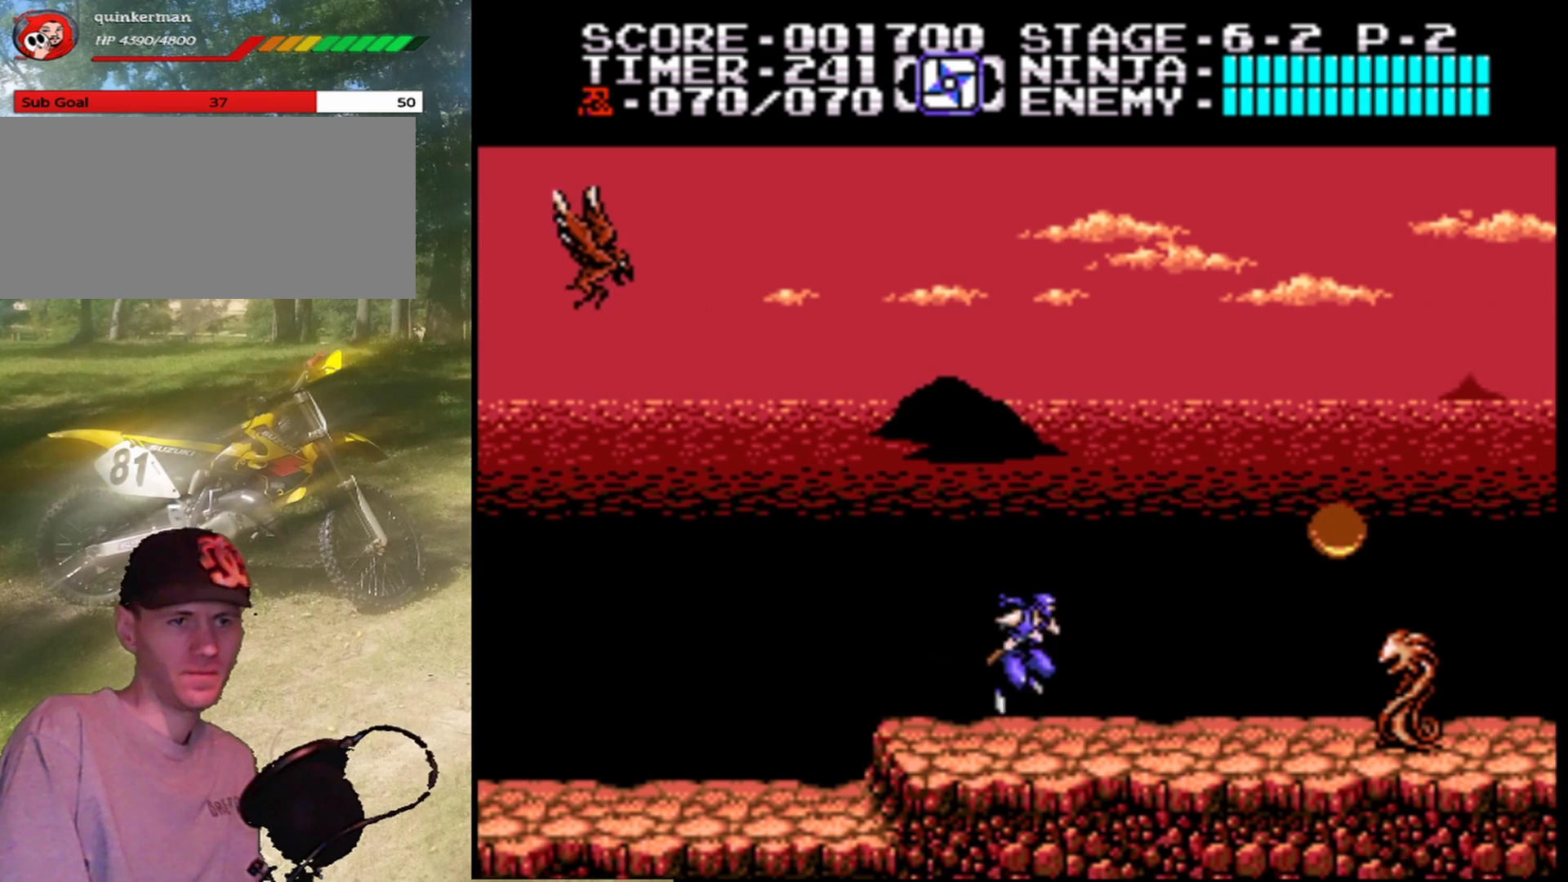
{"buttons": ["DPAD_RIGHT"], "events": []}
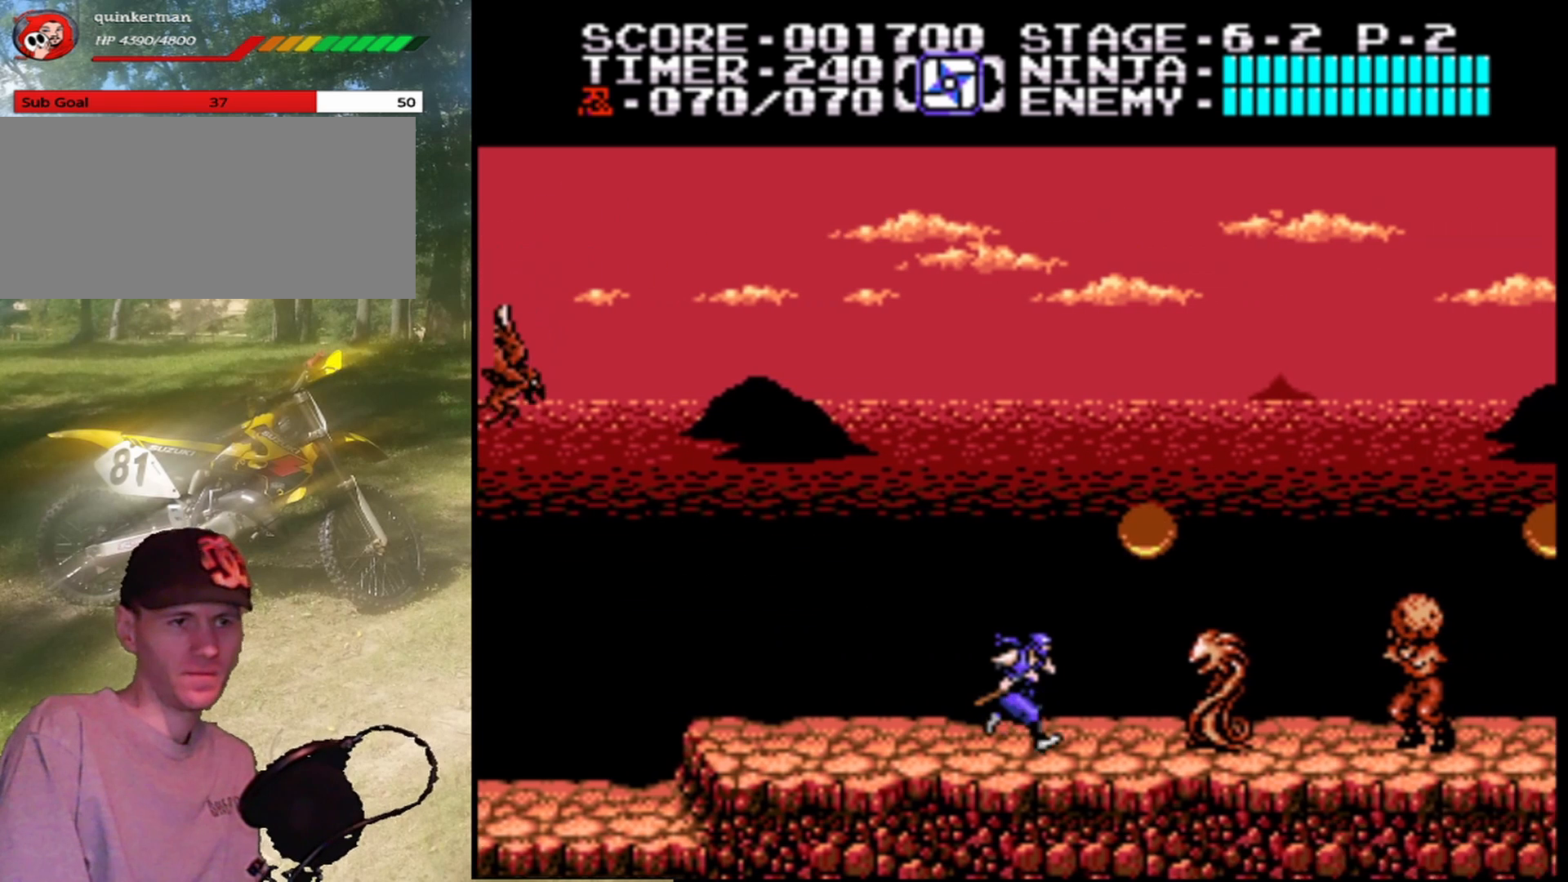
{"buttons": [], "events": [[167, "B", "down"], [333, "DPAD_RIGHT", "up"], [400, "B", "up"]]}
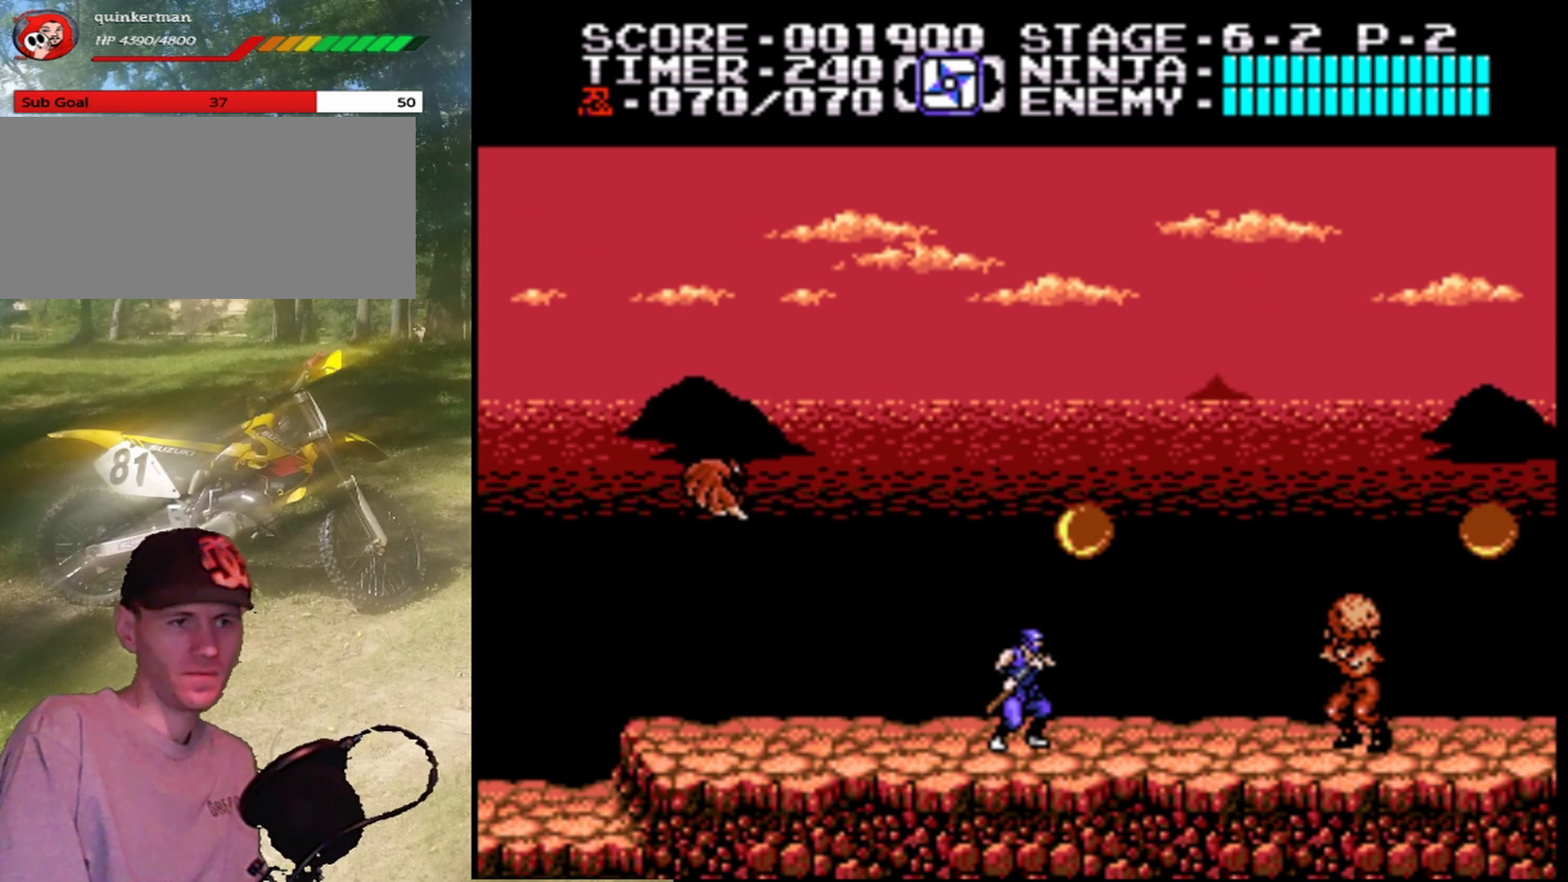
{"buttons": ["DPAD_DOWN"], "events": [[467, "DPAD_DOWN", "down"]]}
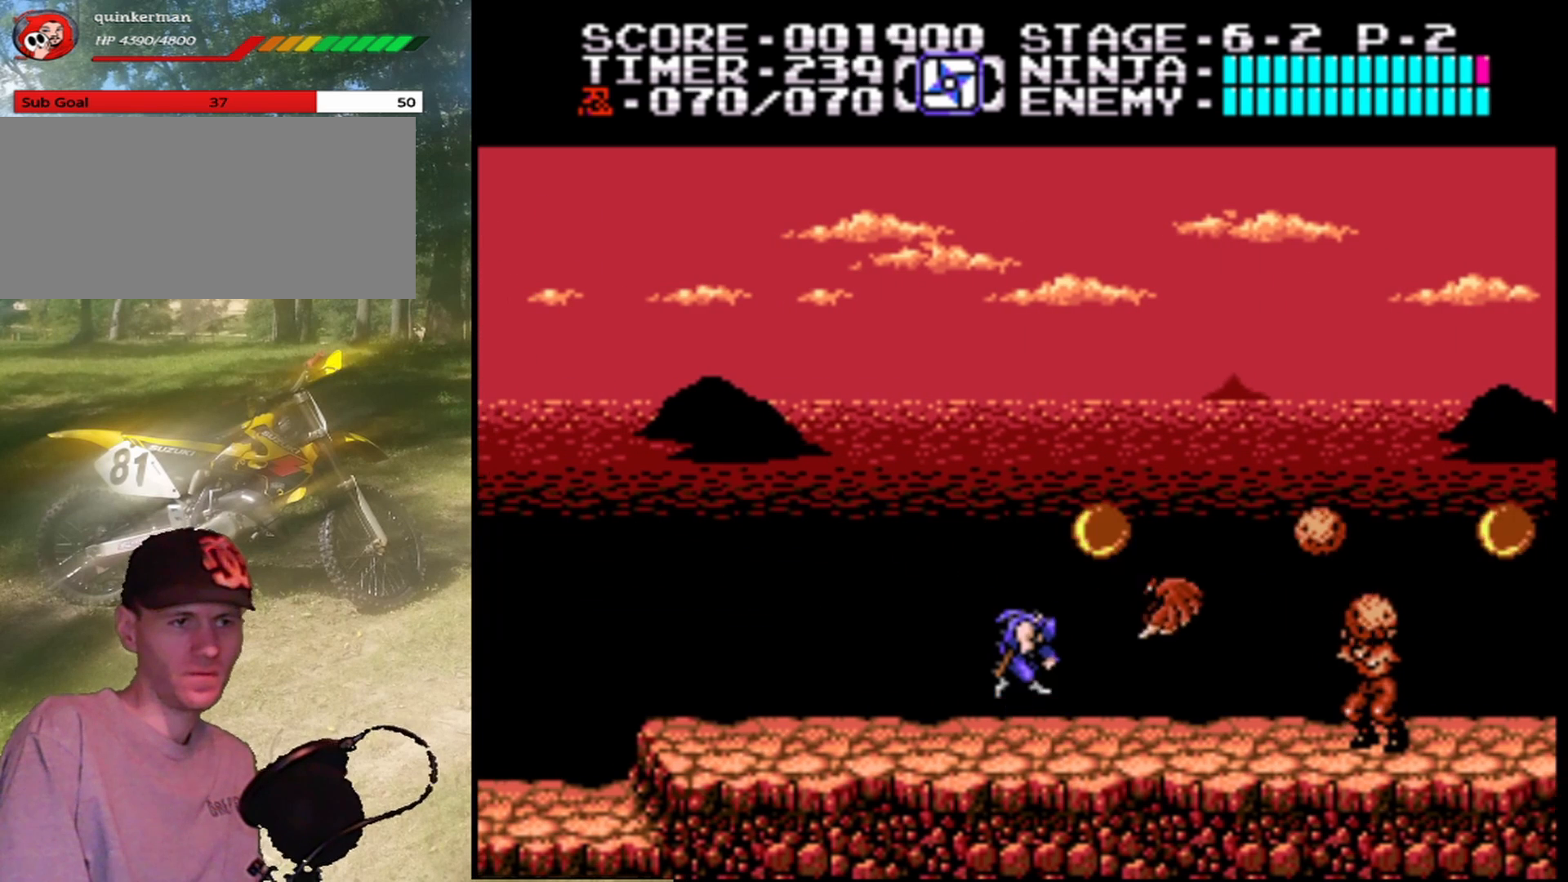
{"buttons": ["DPAD_RIGHT"], "events": [[167, "DPAD_DOWN", "up"], [267, "DPAD_RIGHT", "down"]]}
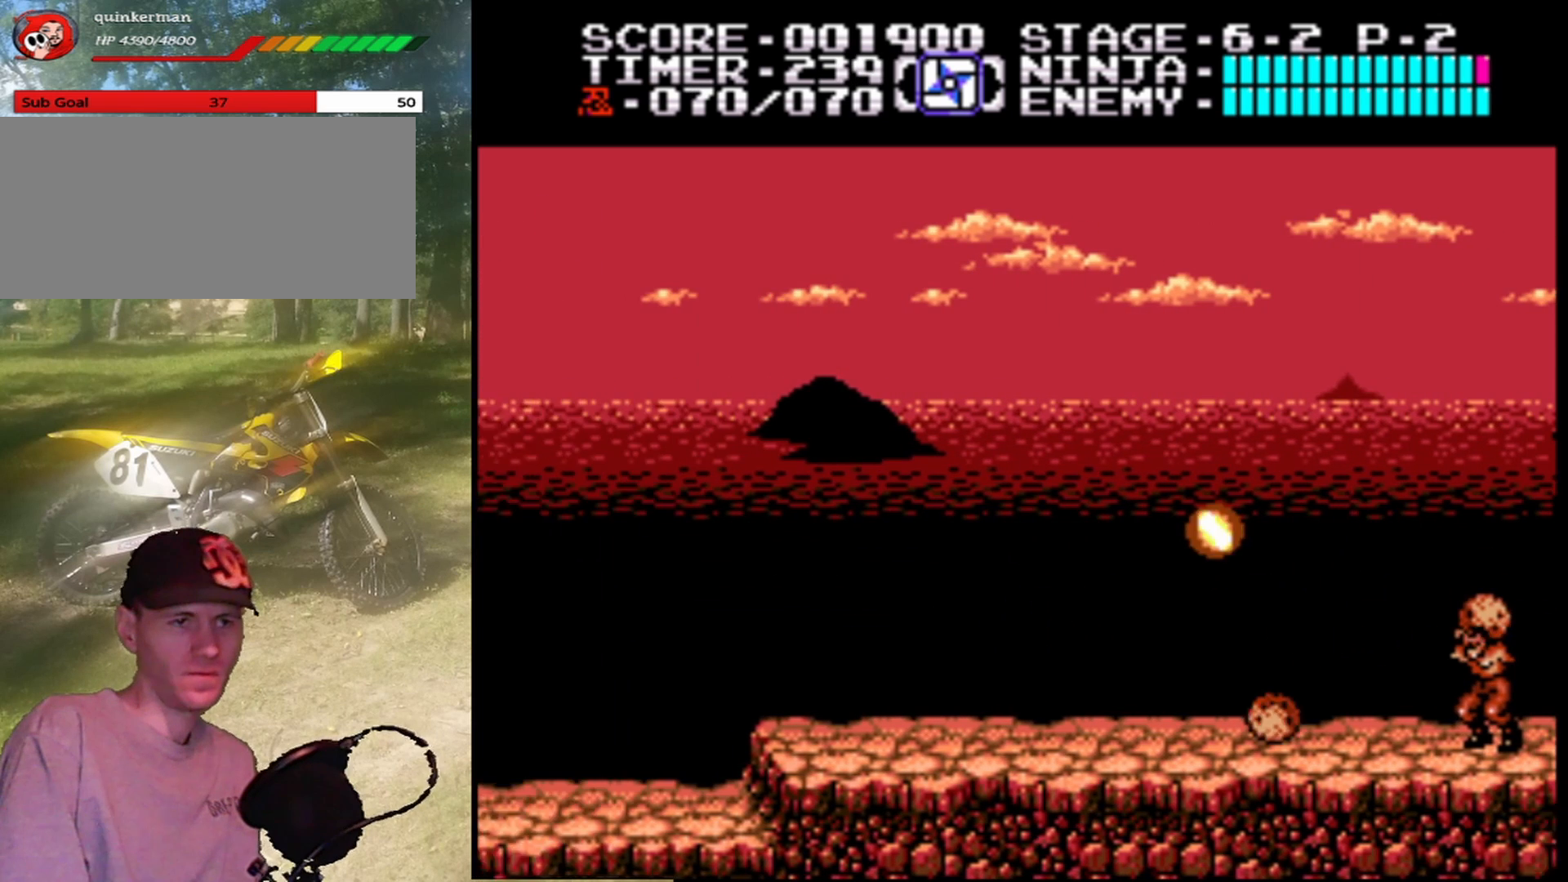
{"buttons": ["DPAD_RIGHT"], "events": [[233, "A", "down"], [400, "A", "up"]]}
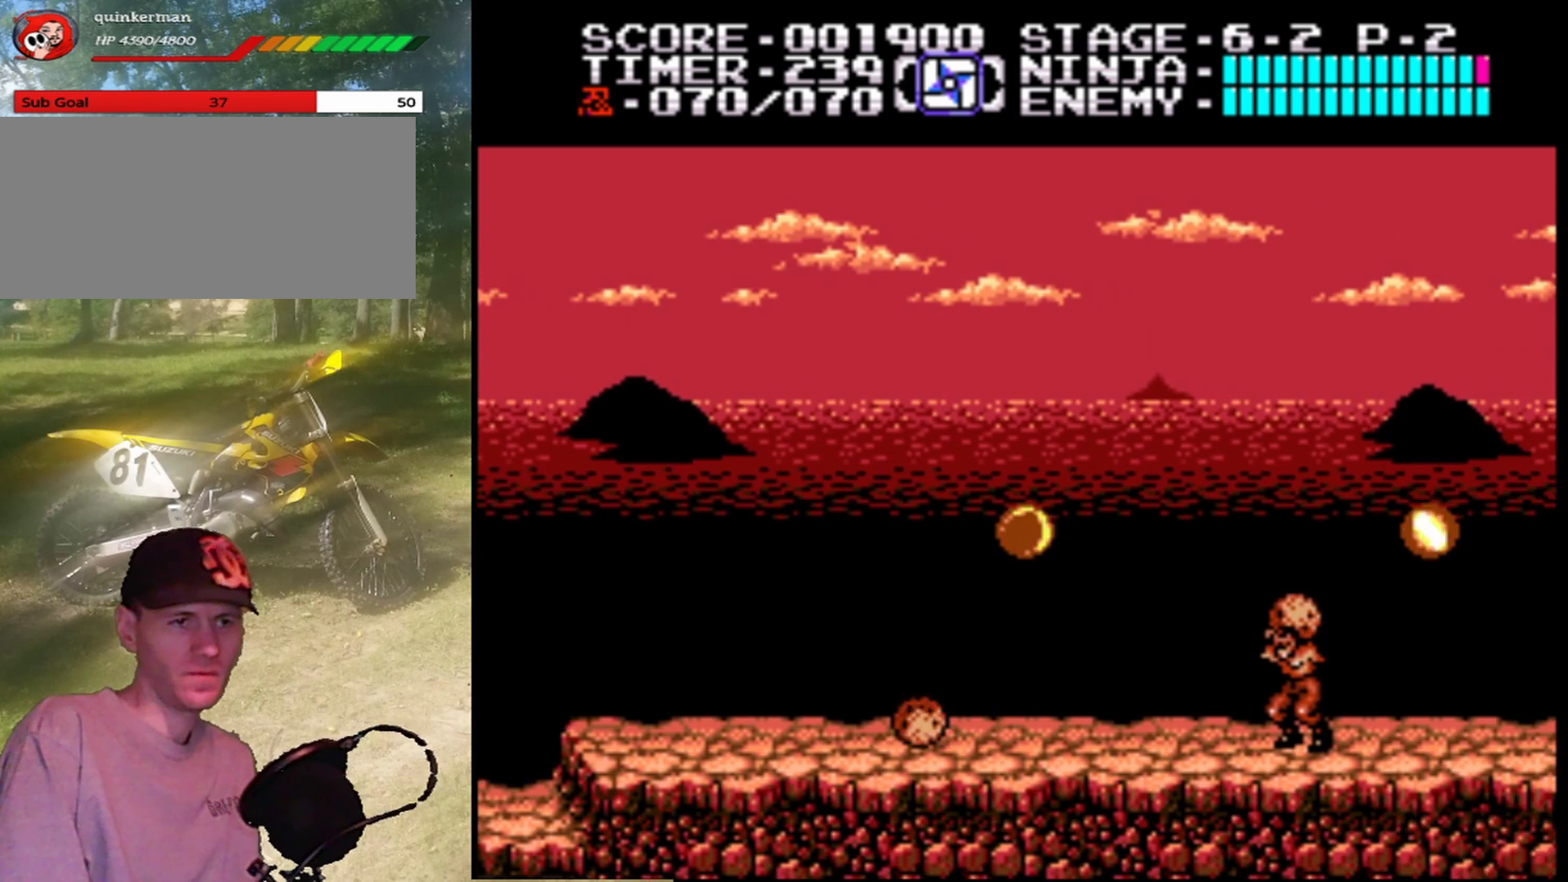
{"buttons": ["B"], "events": [[433, "B", "down"], [433, "DPAD_RIGHT", "up"]]}
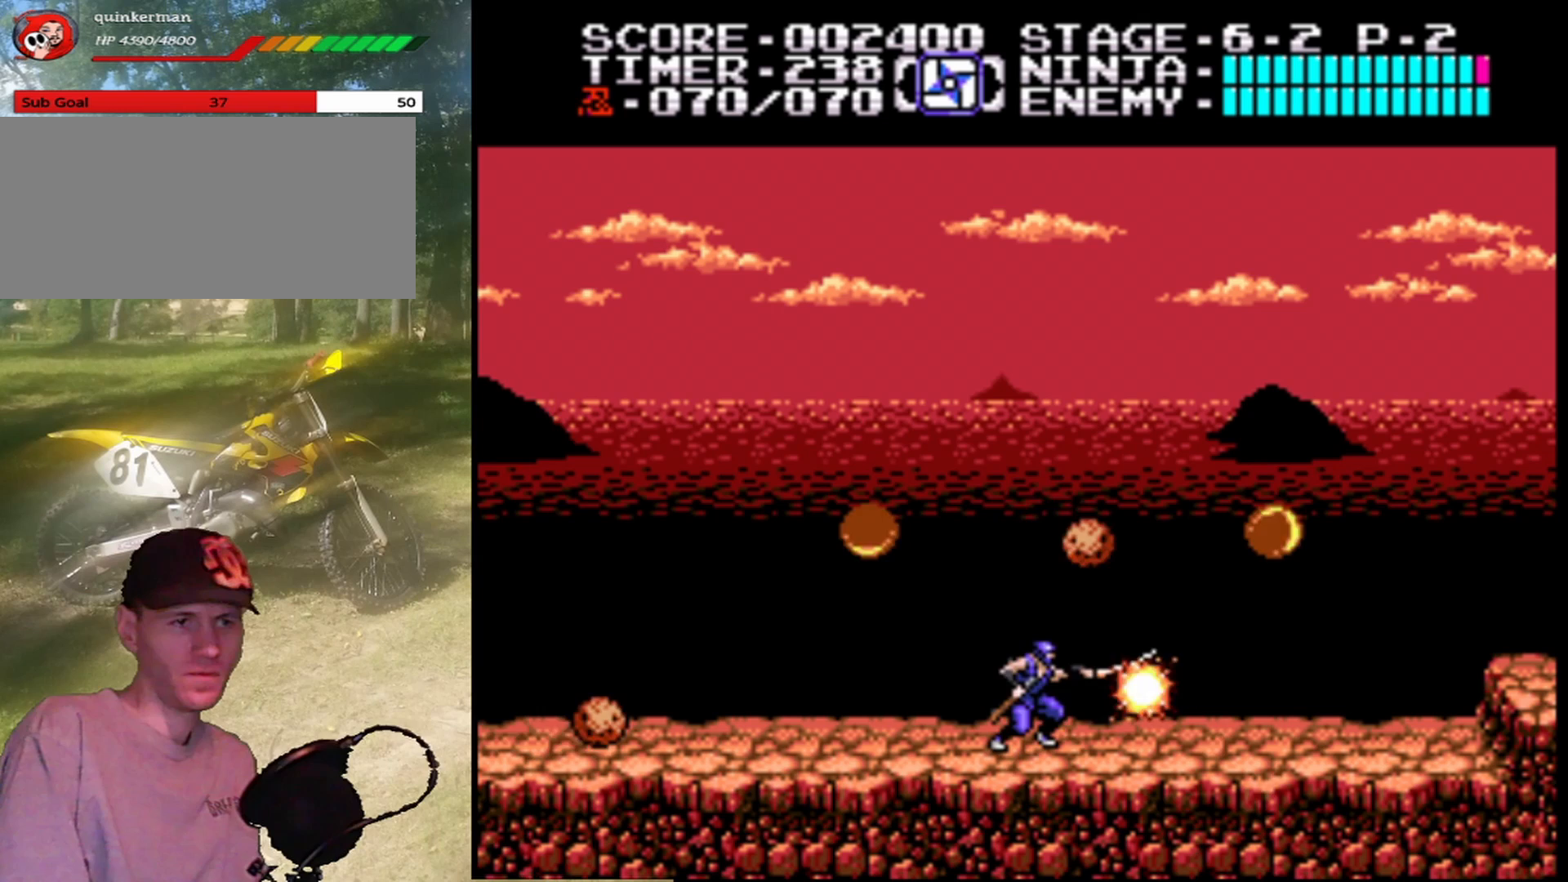
{"buttons": ["DPAD_RIGHT"], "events": [[167, "B", "up"], [467, "DPAD_RIGHT", "down"]]}
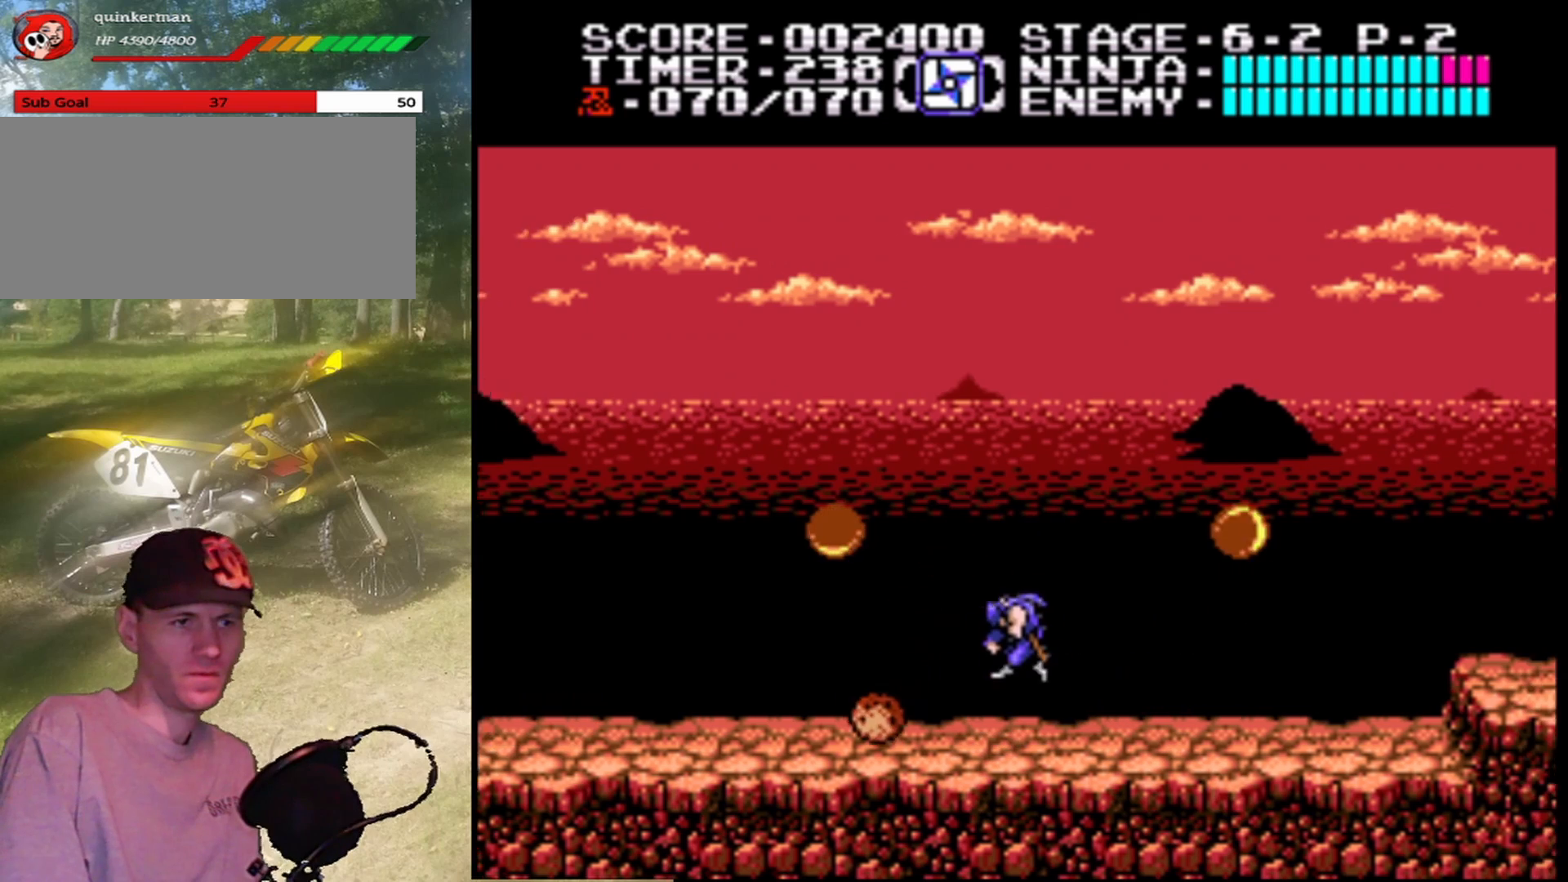
{"buttons": ["DPAD_LEFT"], "events": [[67, "DPAD_RIGHT", "up"], [167, "DPAD_LEFT", "down"]]}
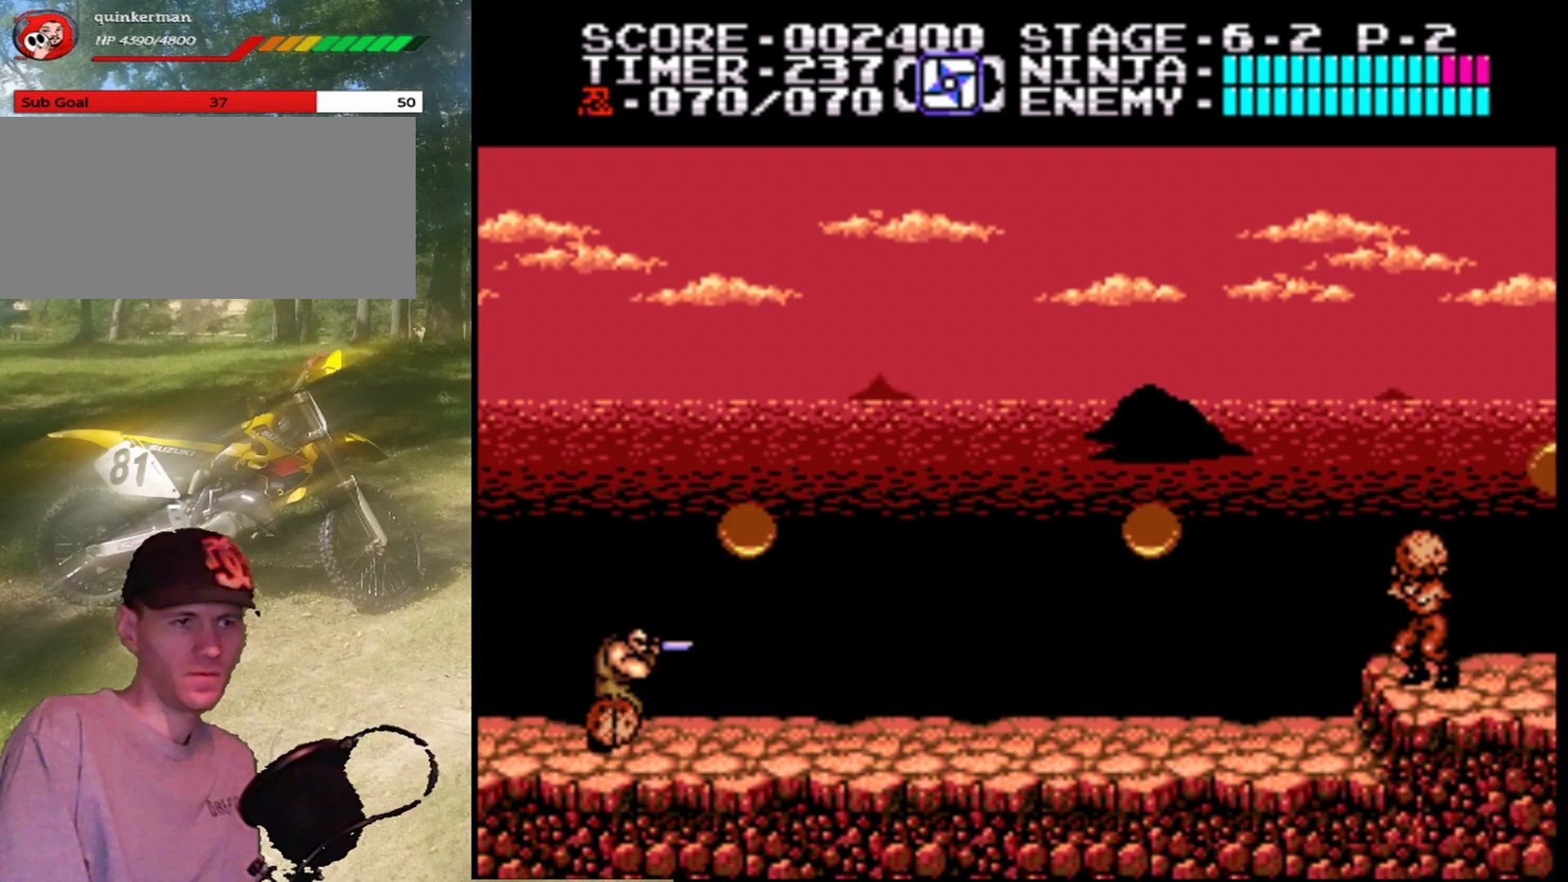
{"buttons": [], "events": [[300, "B", "down"], [400, "DPAD_LEFT", "up"], [500, "B", "up"]]}
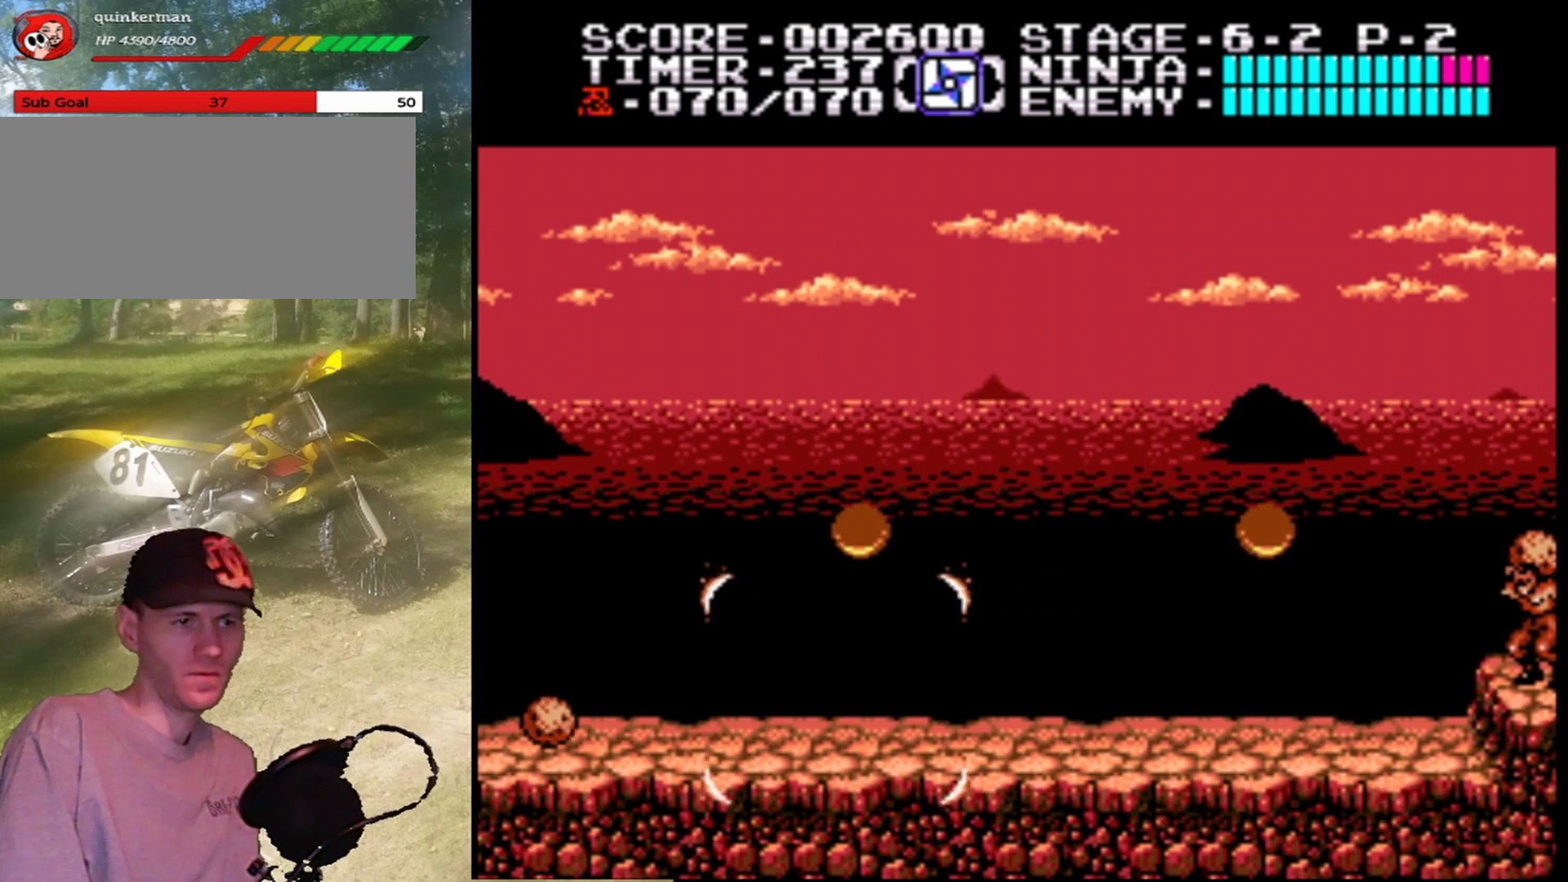
{"buttons": ["A", "B"], "events": [[100, "DPAD_LEFT", "down"], [200, "A", "down"], [300, "DPAD_LEFT", "up"], [333, "B", "down"]]}
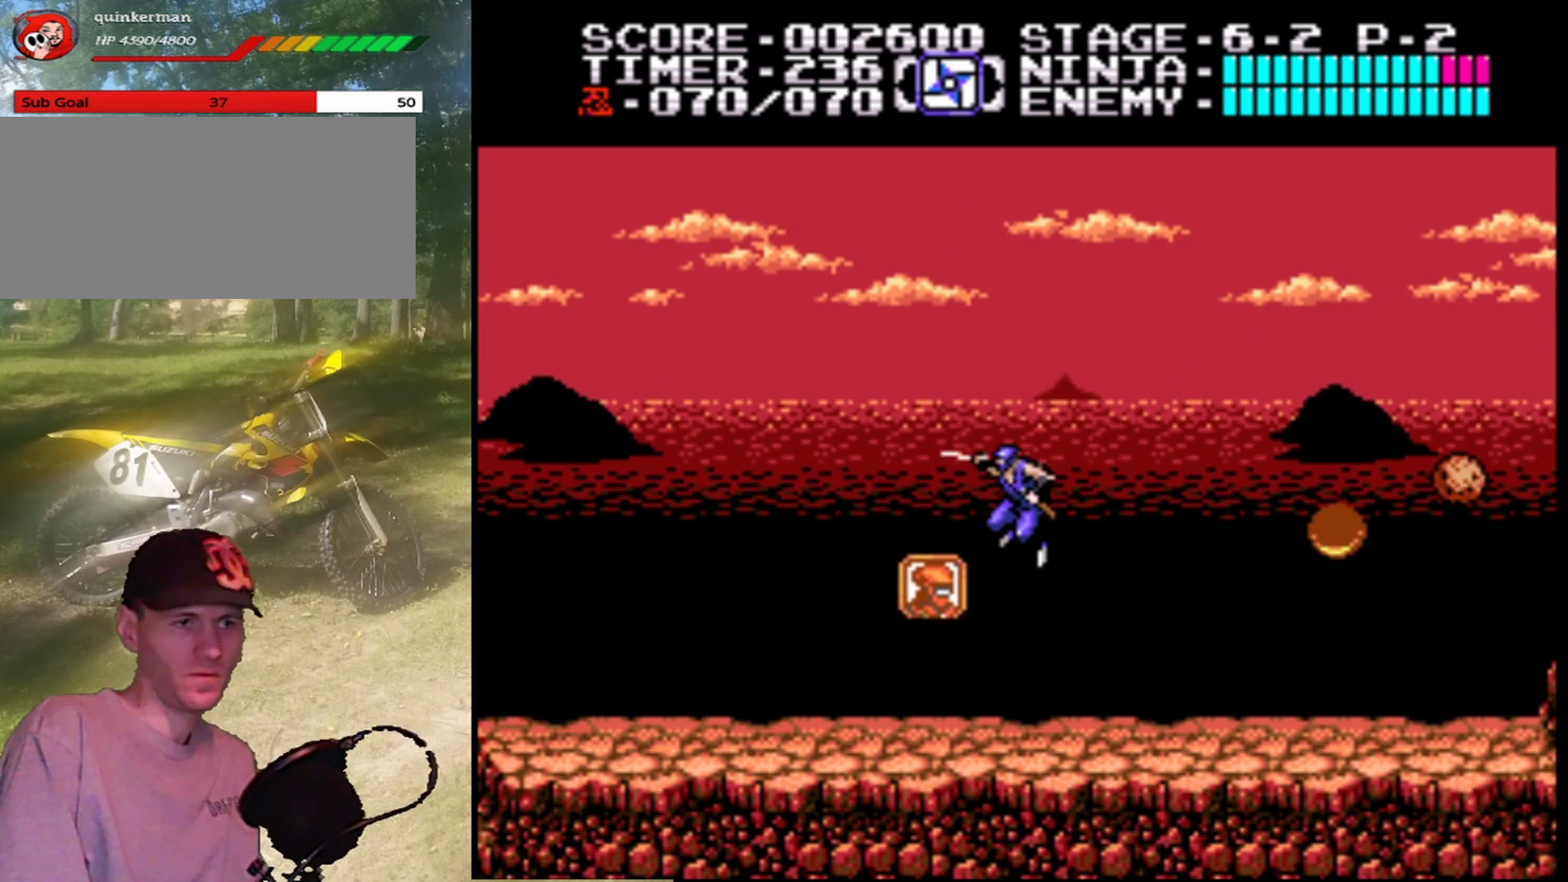
{"buttons": ["DPAD_RIGHT"], "events": [[33, "B", "up"], [67, "A", "up"], [133, "DPAD_LEFT", "down"], [400, "DPAD_LEFT", "up"], [467, "DPAD_RIGHT", "down"]]}
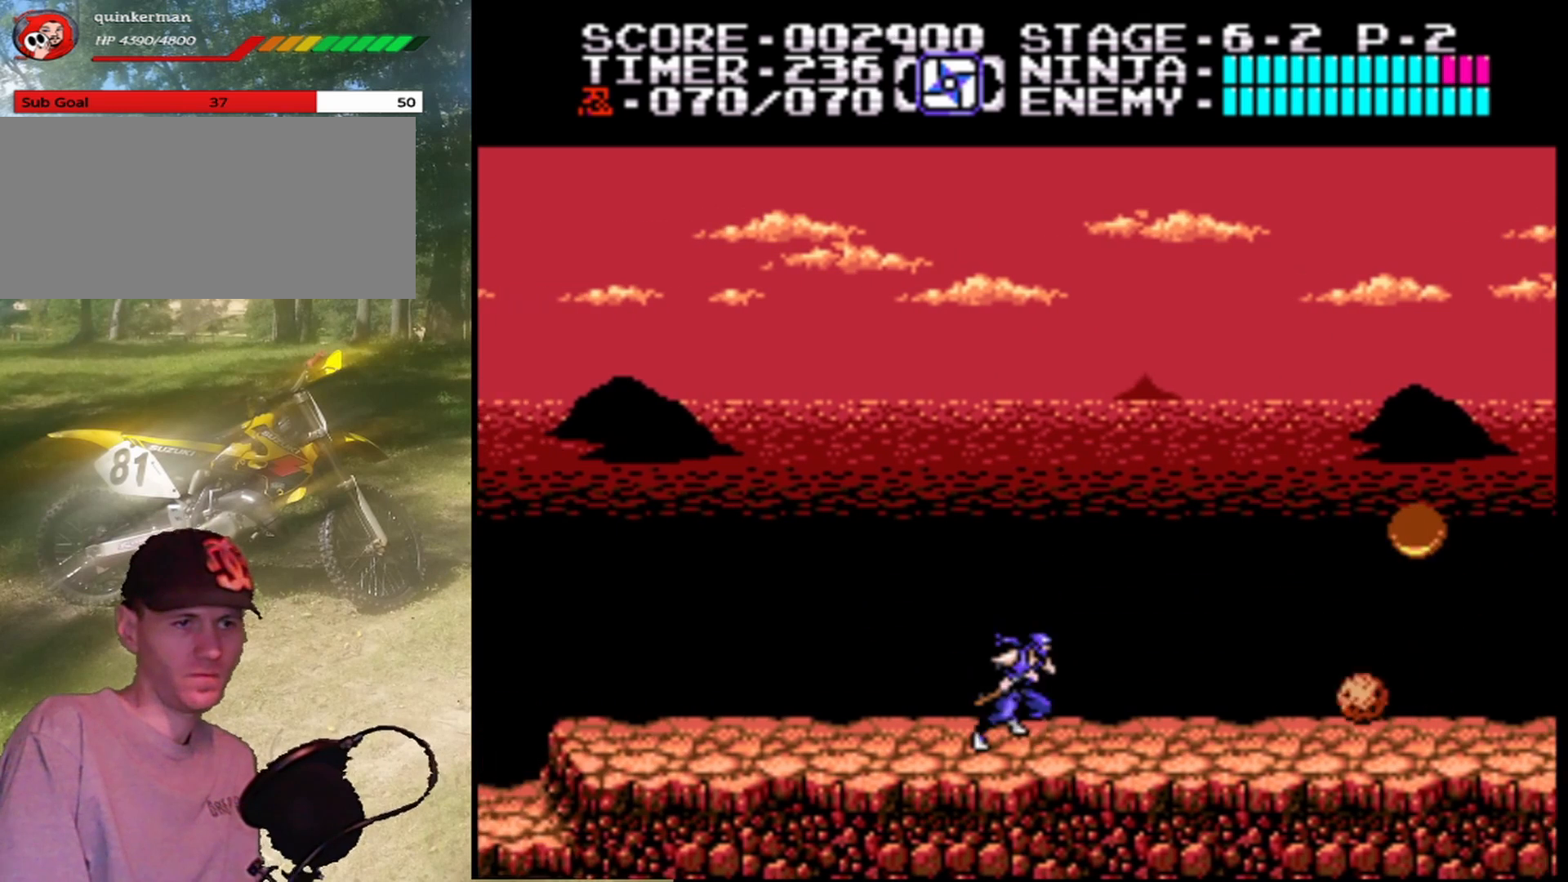
{"buttons": ["DPAD_RIGHT"], "events": [[200, "A", "down"], [367, "A", "up"]]}
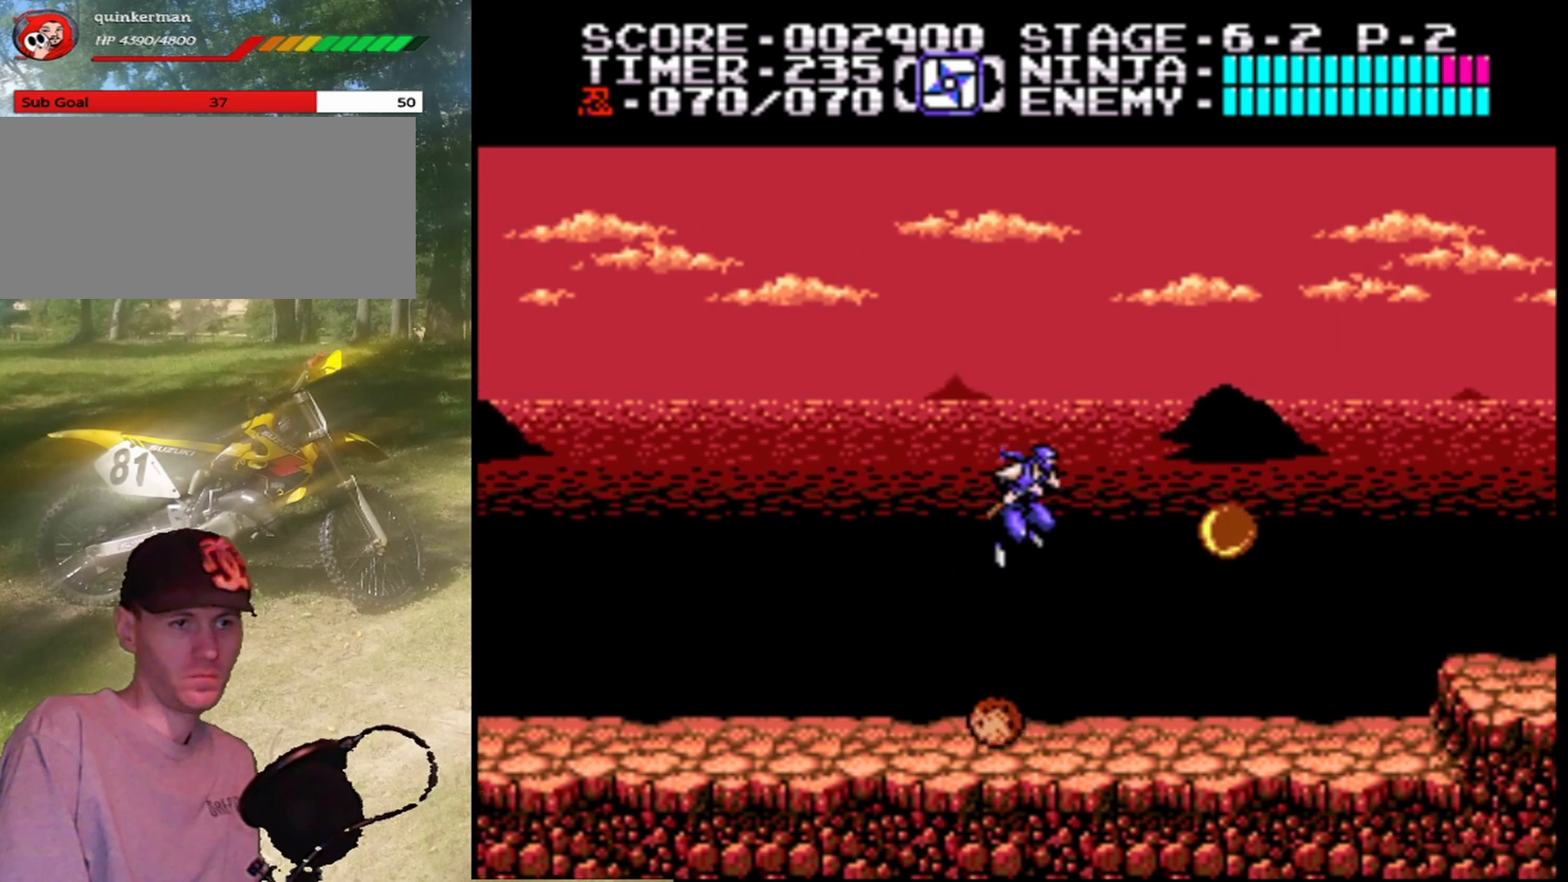
{"buttons": ["DPAD_RIGHT"], "events": [[167, "DPAD_RIGHT", "up"], [433, "DPAD_RIGHT", "down"]]}
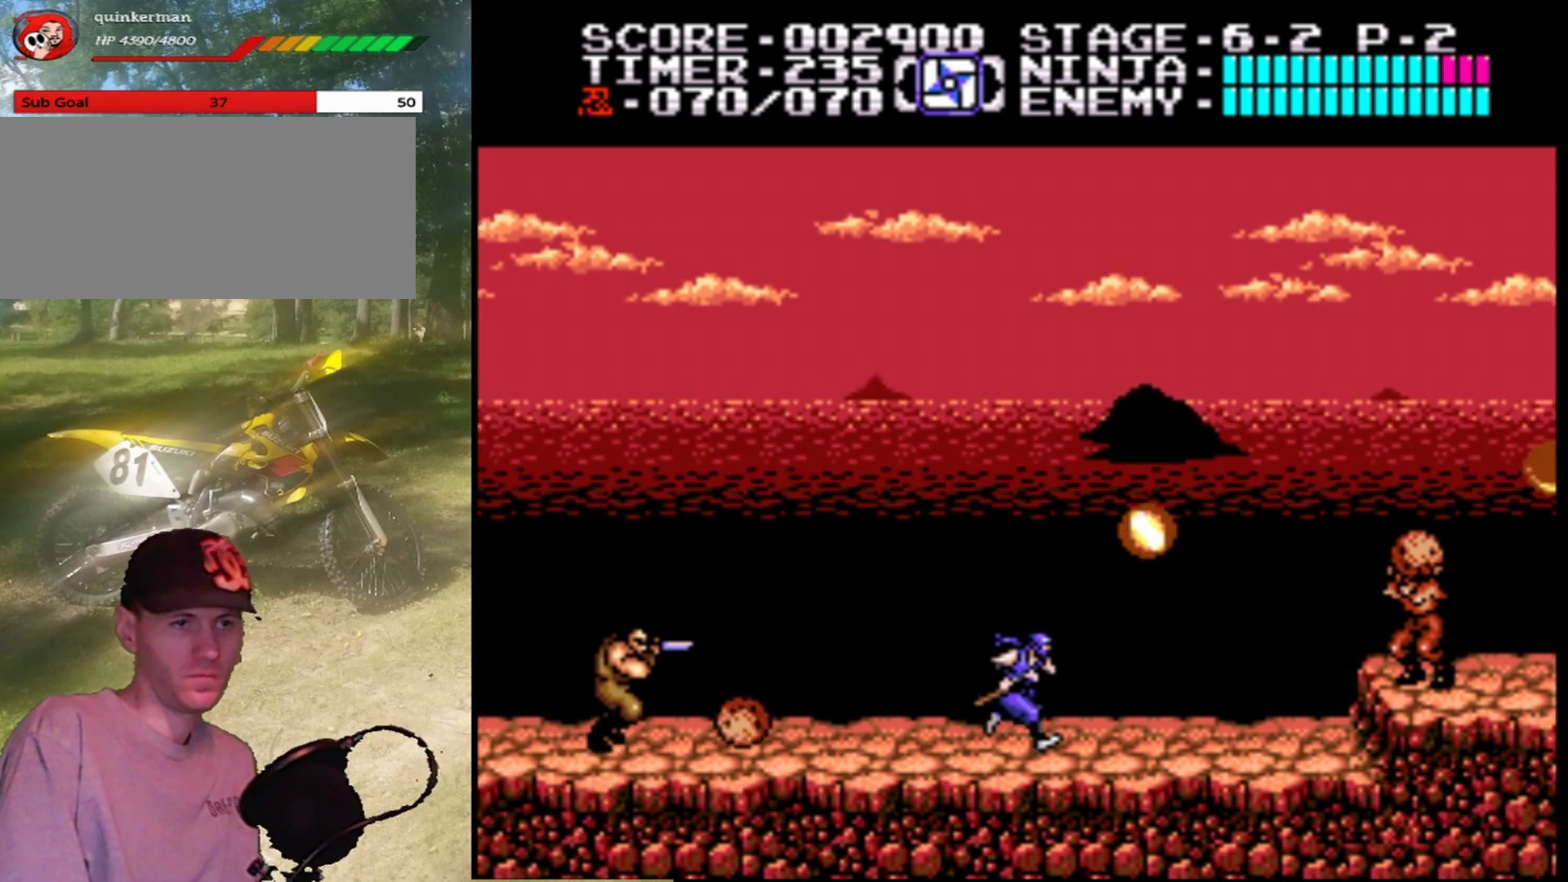
{"buttons": ["DPAD_RIGHT"], "events": [[100, "DPAD_RIGHT", "up"], [133, "DPAD_RIGHT", "down"]]}
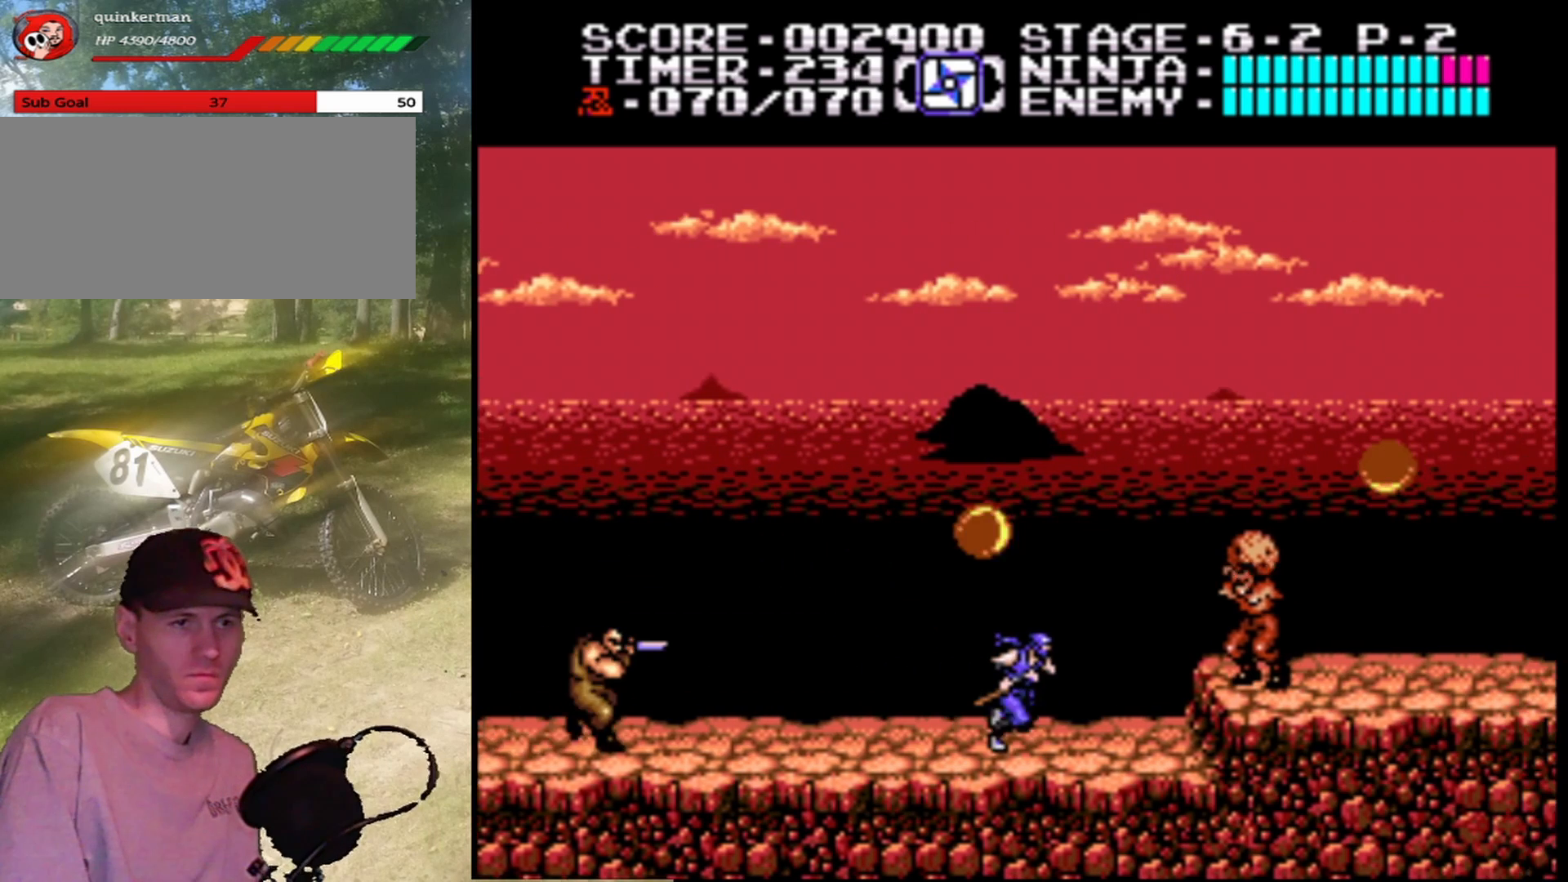
{"buttons": ["B", "DPAD_RIGHT"], "events": [[100, "B", "down"], [367, "B", "up"], [500, "B", "down"]]}
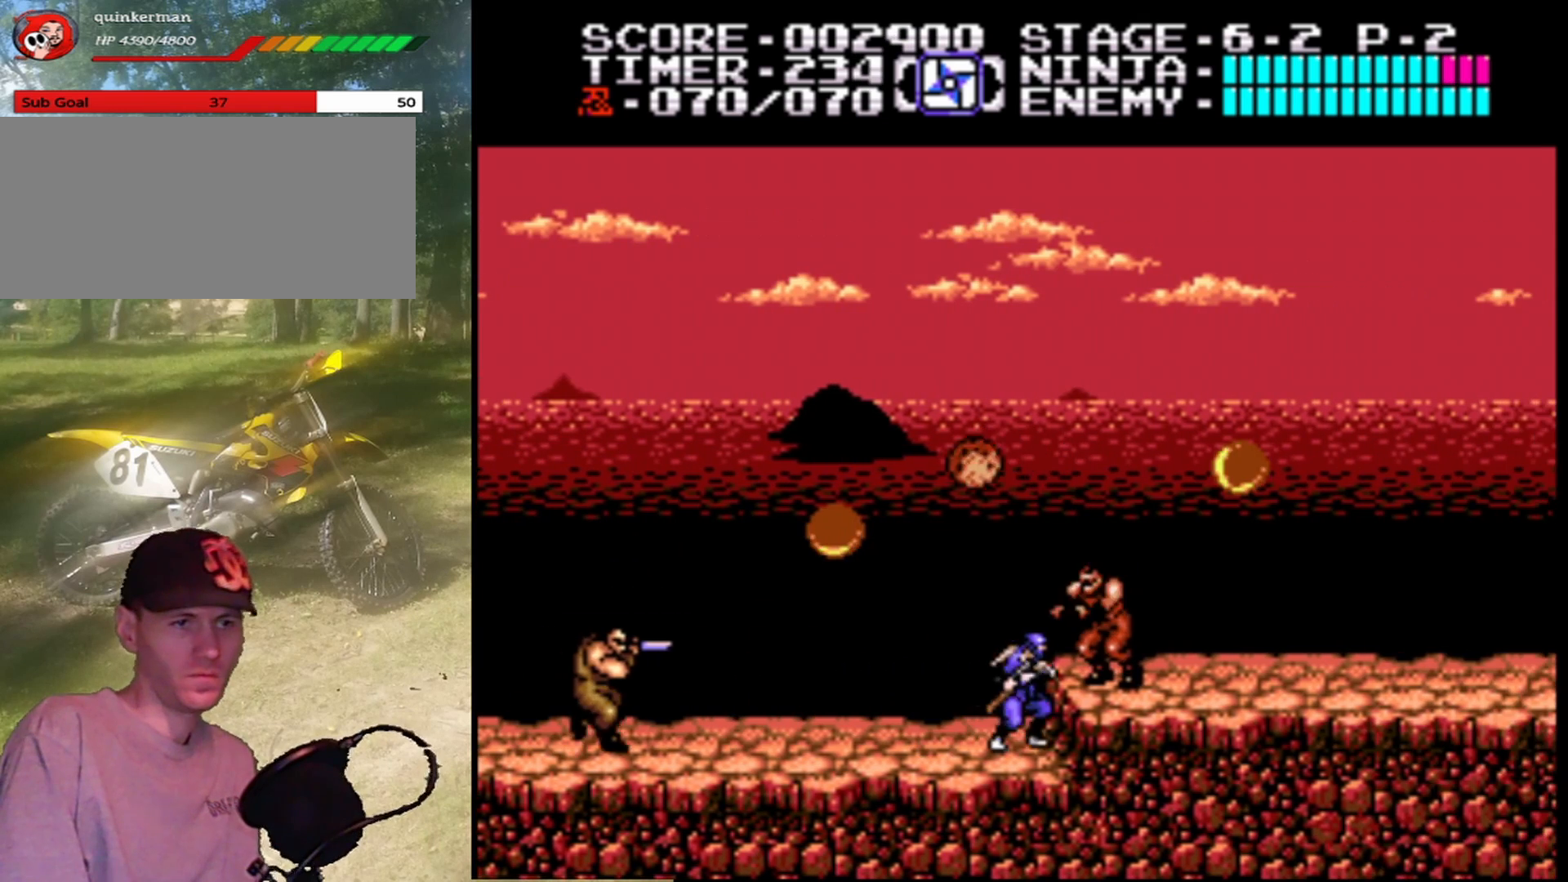
{"buttons": ["DPAD_LEFT"], "events": [[100, "DPAD_RIGHT", "up"], [167, "B", "up"], [333, "DPAD_LEFT", "down"]]}
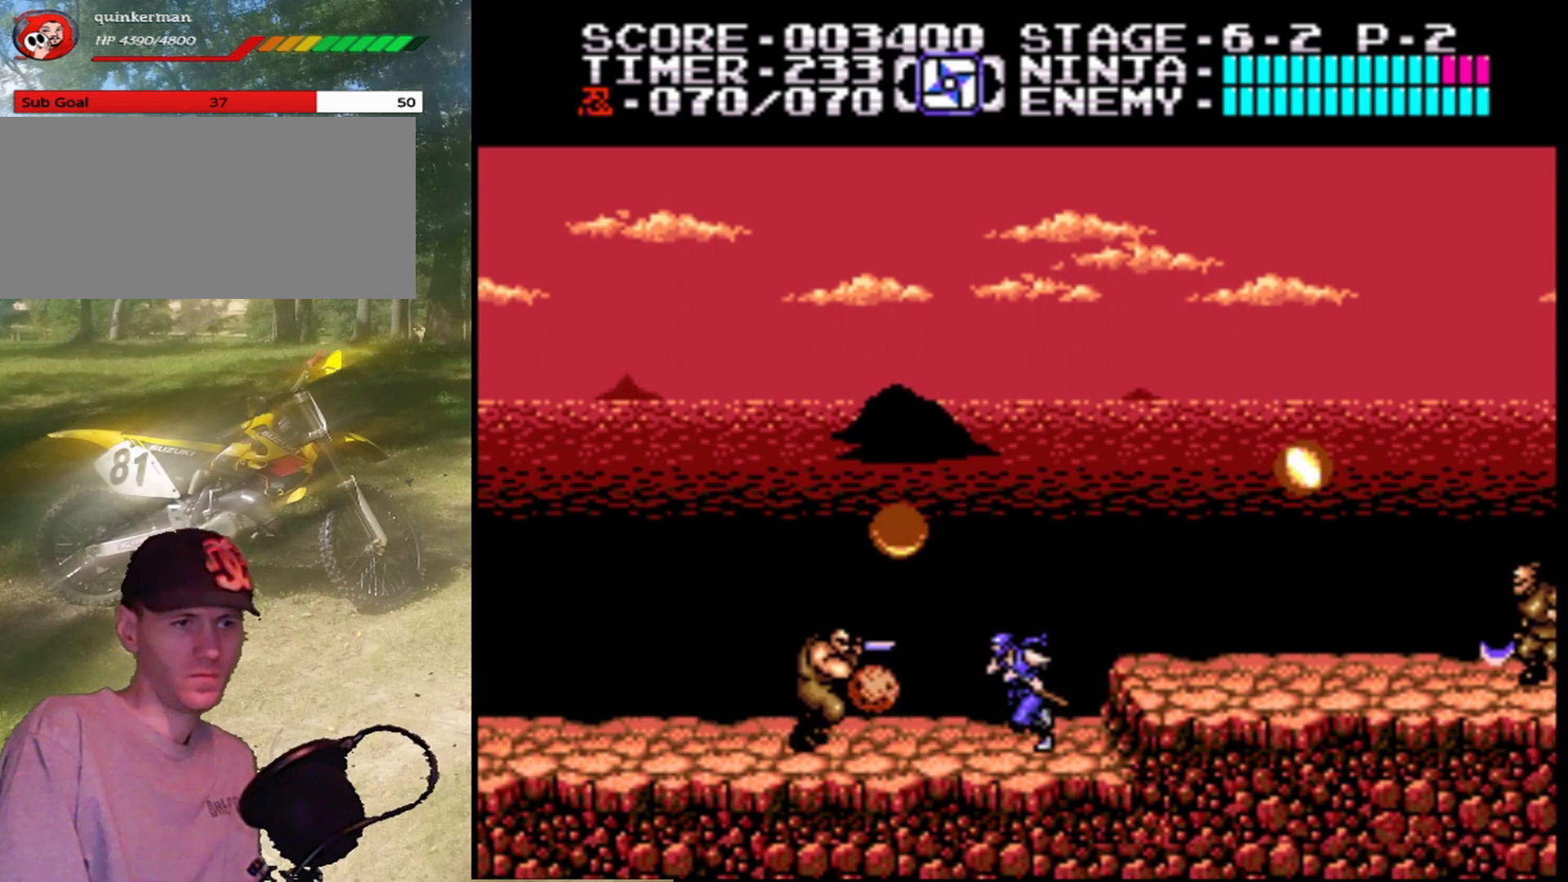
{"buttons": [], "events": [[67, "DPAD_LEFT", "up"], [133, "B", "down"], [367, "B", "up"]]}
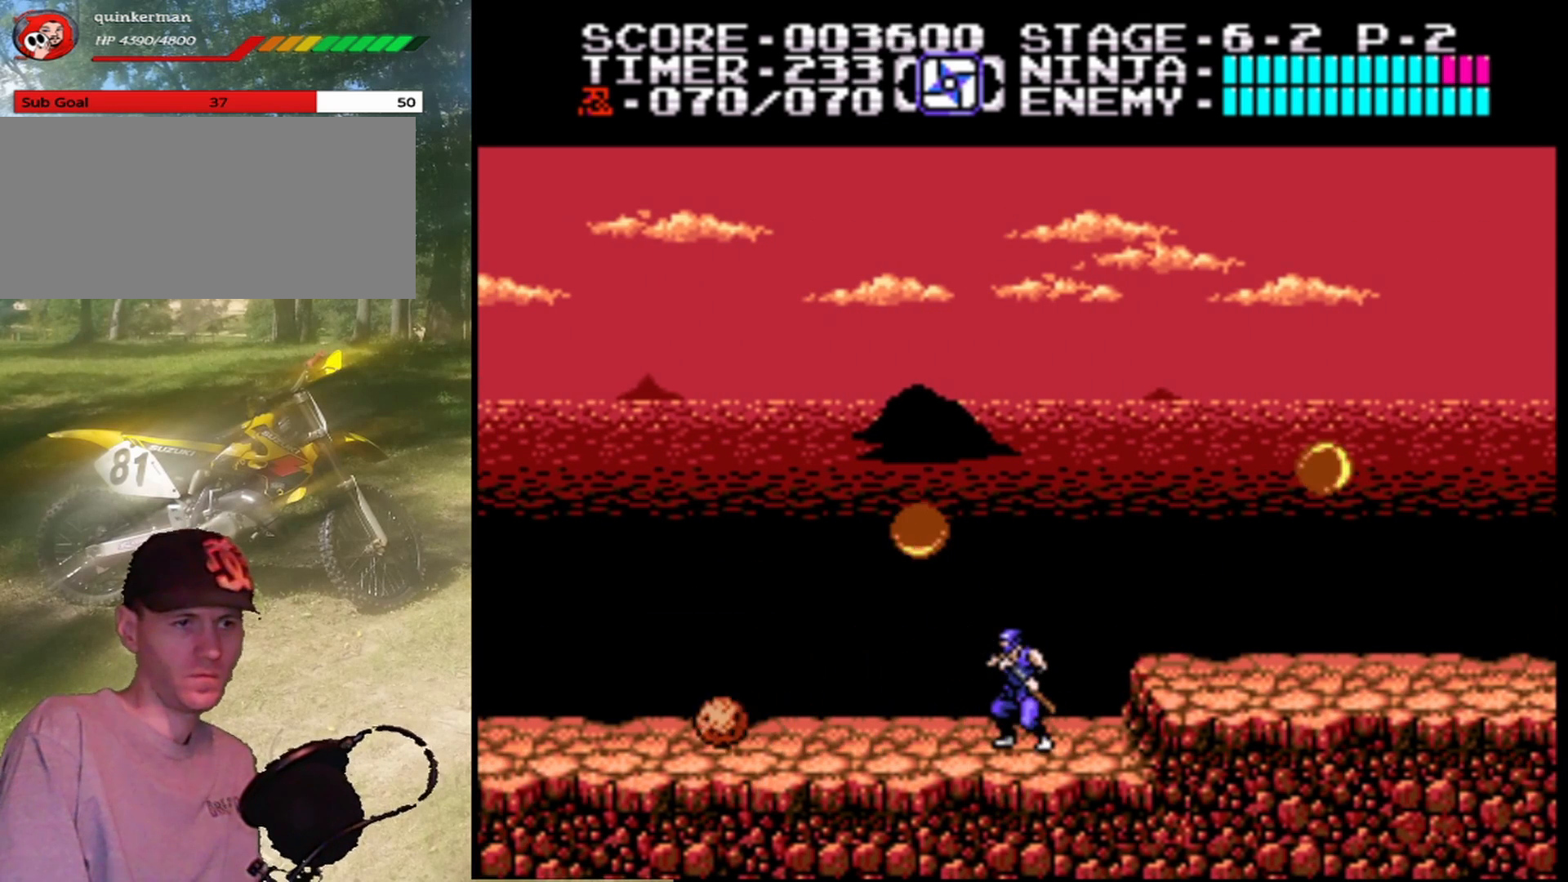
{"buttons": [], "events": [[100, "A", "down"], [200, "B", "down"], [433, "A", "up"], [433, "B", "up"]]}
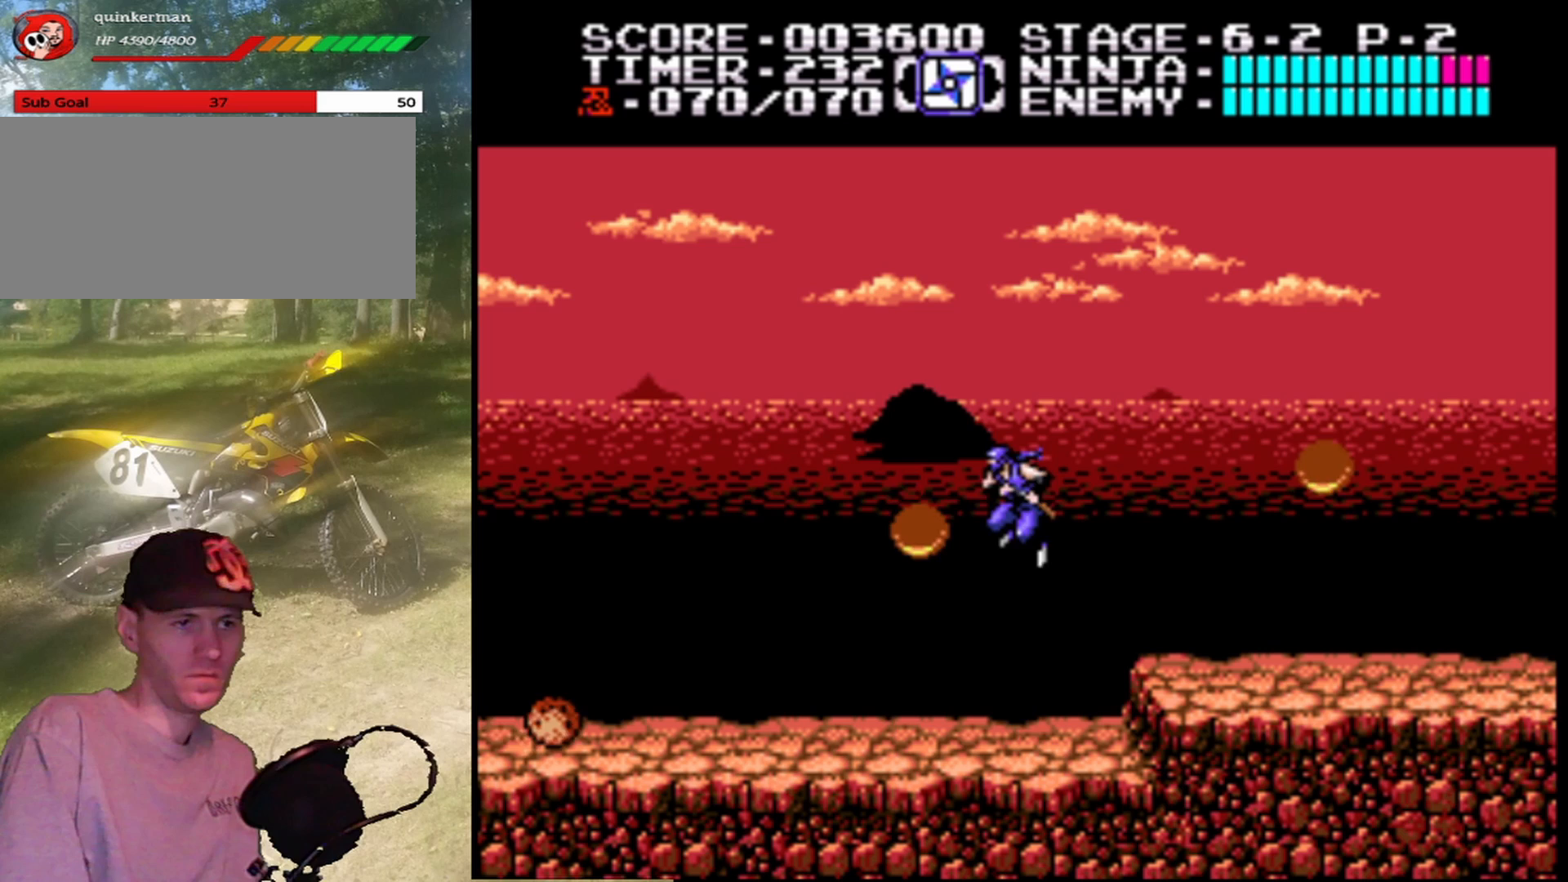
{"buttons": ["DPAD_LEFT"], "events": [[100, "B", "down"], [300, "B", "up"], [467, "DPAD_LEFT", "down"]]}
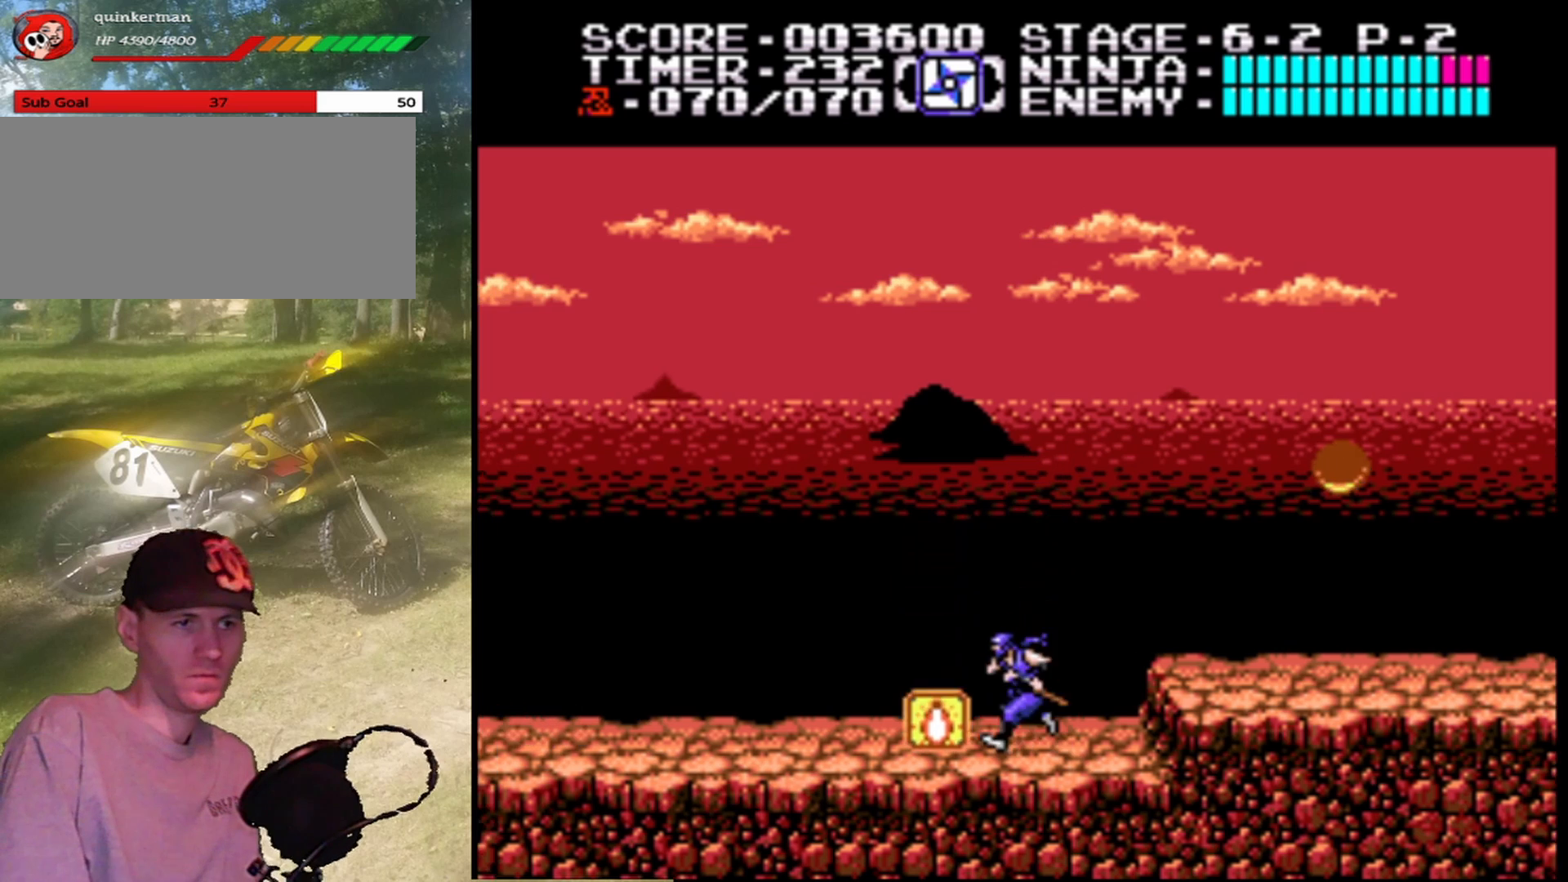
{"buttons": ["A", "DPAD_RIGHT"], "events": [[133, "DPAD_LEFT", "up"], [233, "DPAD_RIGHT", "down"], [467, "A", "down"]]}
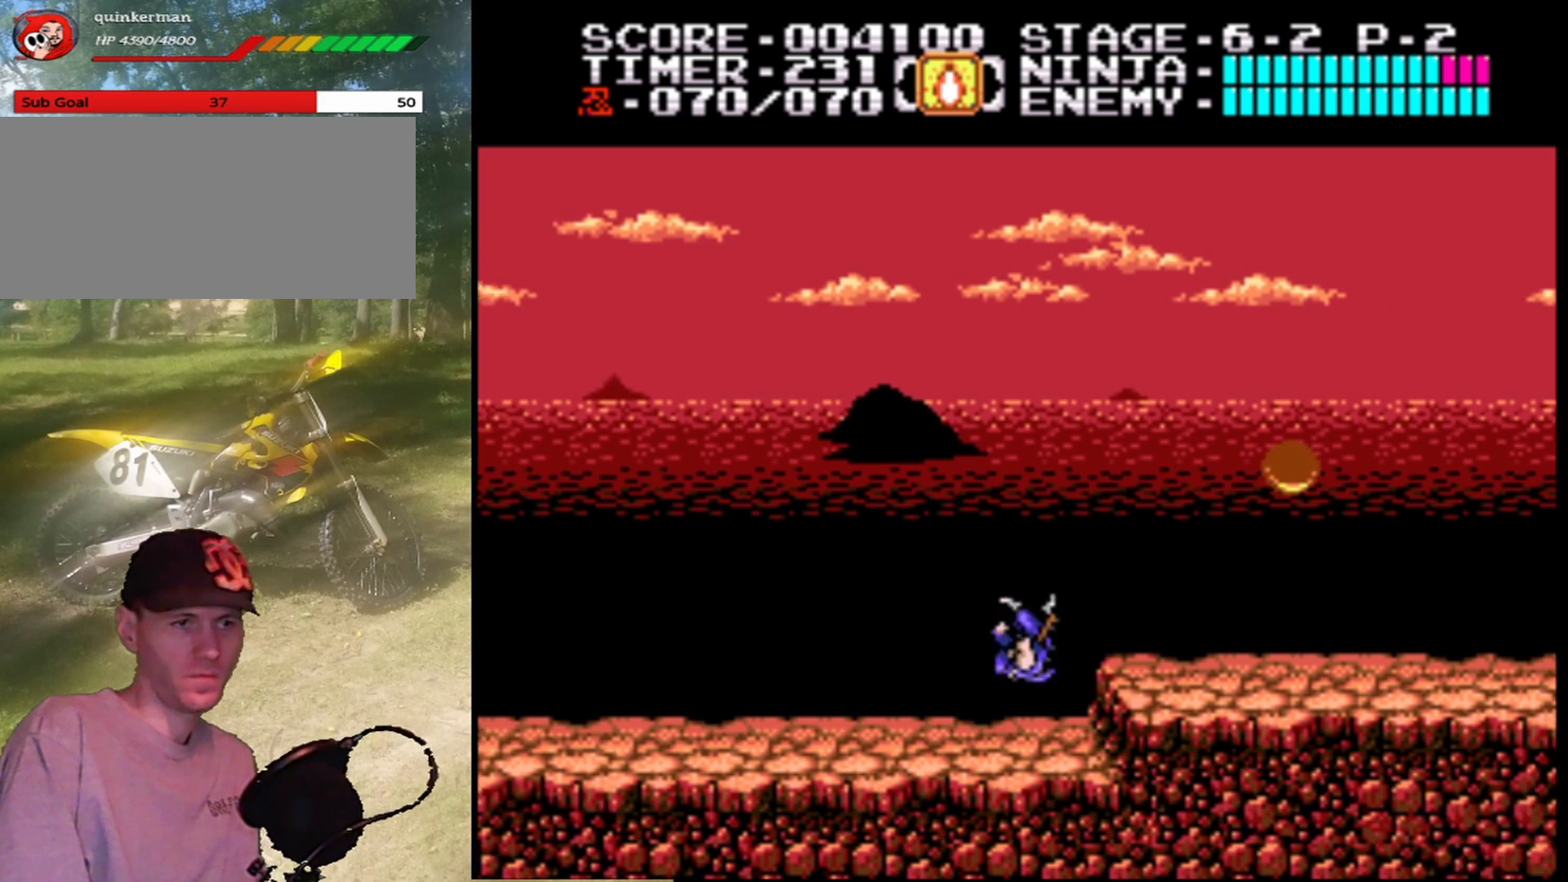
{"buttons": [], "events": [[100, "A", "up"], [400, "DPAD_RIGHT", "up"]]}